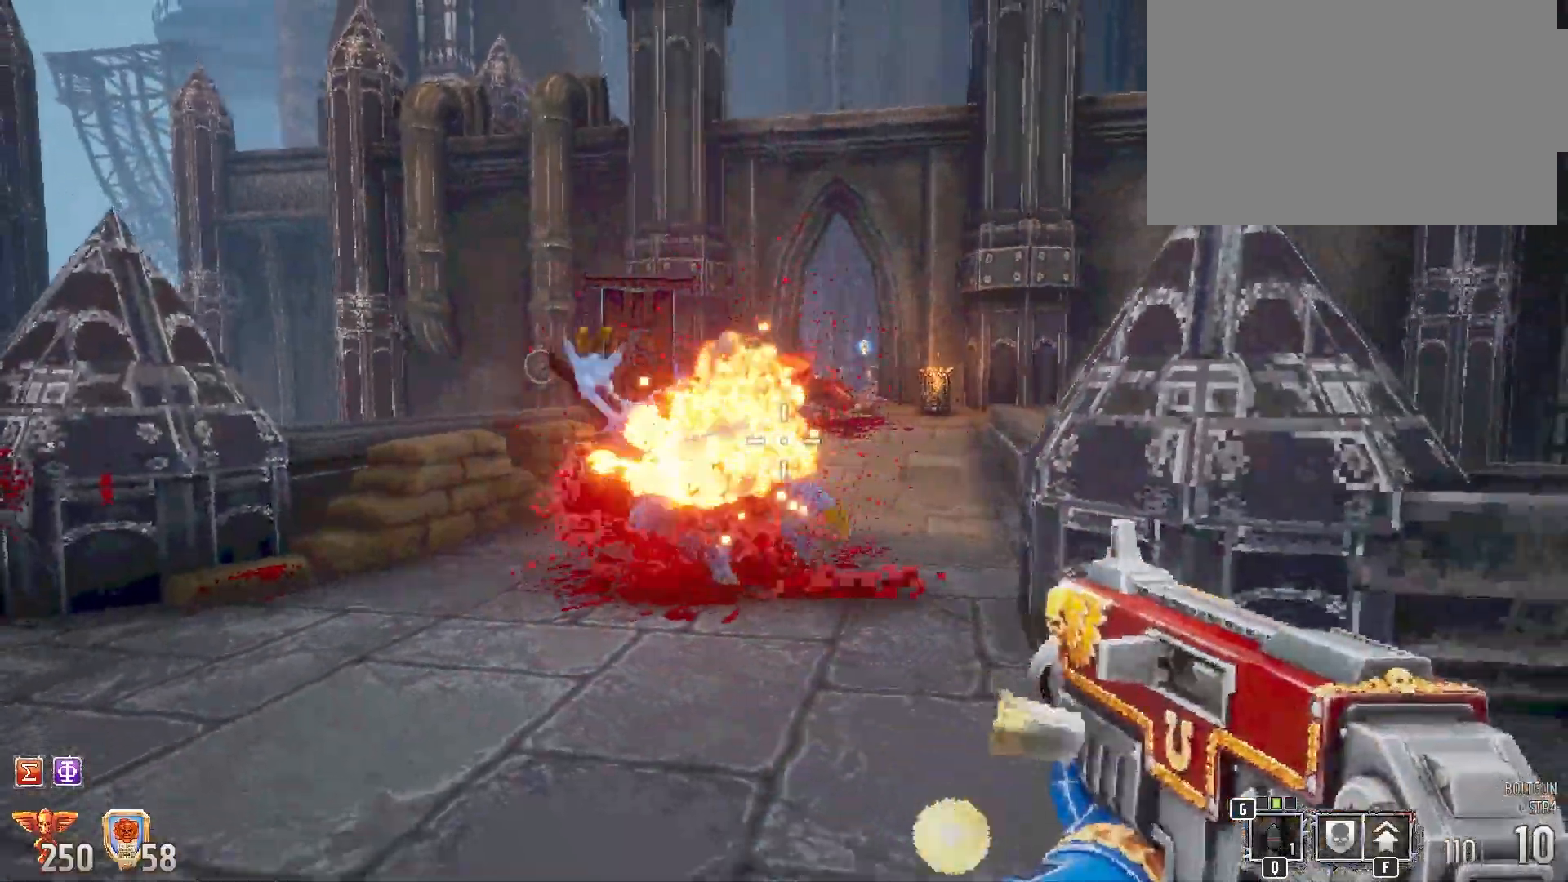
Gameplay with keyboard and mouse; each line is a JSON object with the keys and mouse buttons held at the frame after it. "events" lists presses ("down") and releases ("up") of "1", "2", "3", "4", "5", "a", "alt", "b", "c", "ctrl", "d", "e", "f", "g", "q", "r", "s", "shift", "space", "t", "tab", "tilde", "v", "w", "x", "z", "mouse_left", "mouse_wheel", "mouse_right", "mouse_mb4" and "mouse_mb5" between this image and that frame as [ms after this image, input, new state], when the widget could be followed in between. "mouse_left", "mouse_wheel", "mouse_right", "mouse_mb4", "mouse_mb5" = the "left", "wheel", "right", "mb4", "mb5" buttons of the "mouse" list. No other keys are recorded. "wheel" means that the mouse wheel is clicked or scrolled. Mouse movement is not recorded.
{"keys": ["r"], "mouse": [], "events": [[300, "s", "up"], [483, "r", "down"]]}
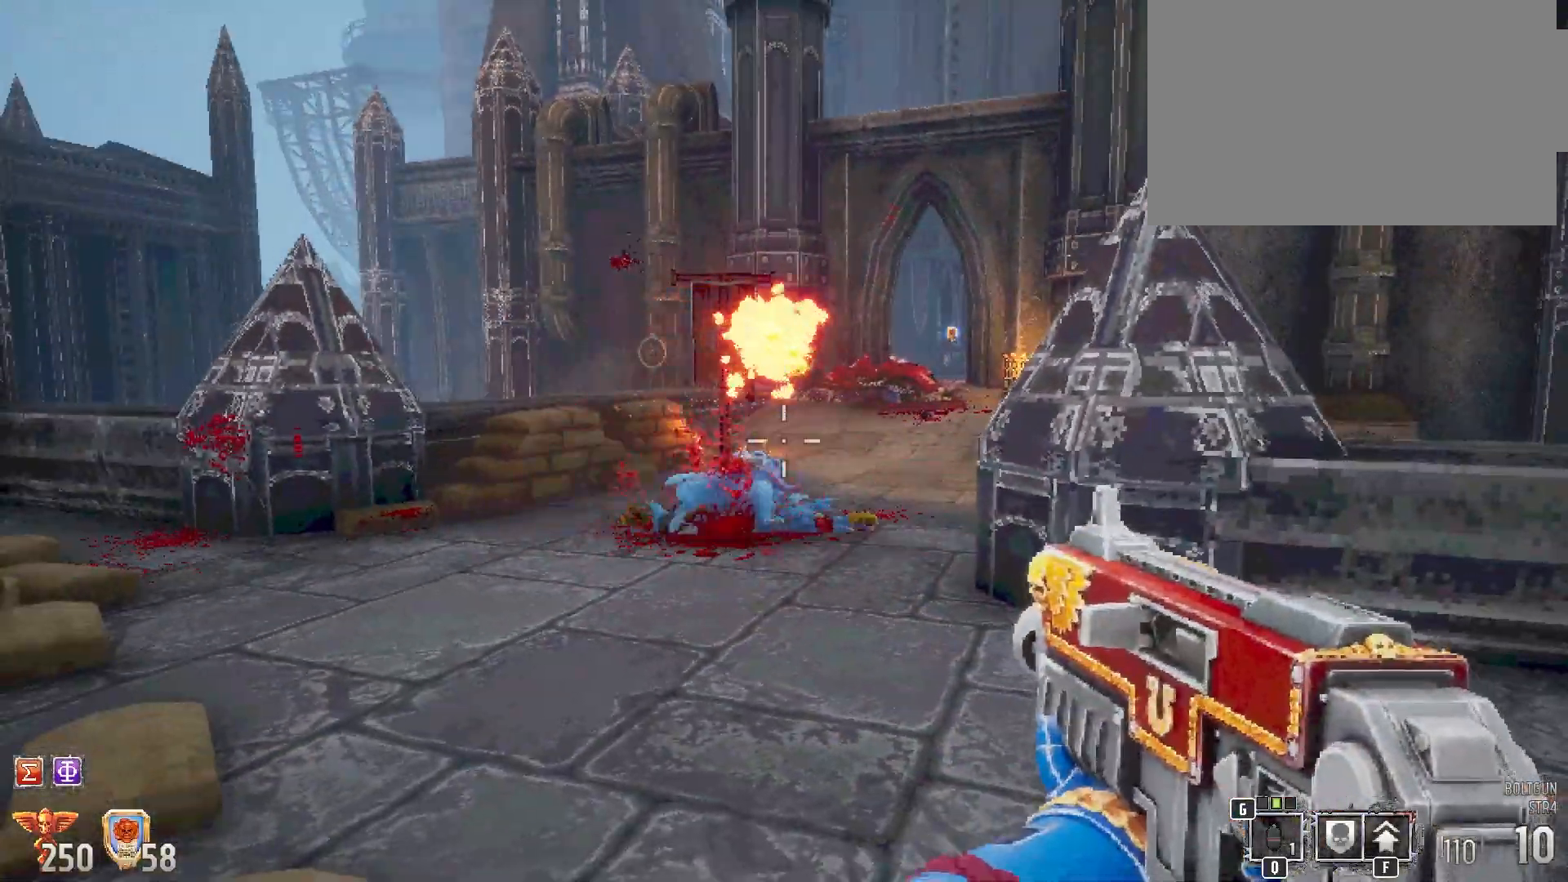
{"keys": ["w"], "mouse": [], "events": [[67, "w", "down"], [117, "r", "up"]]}
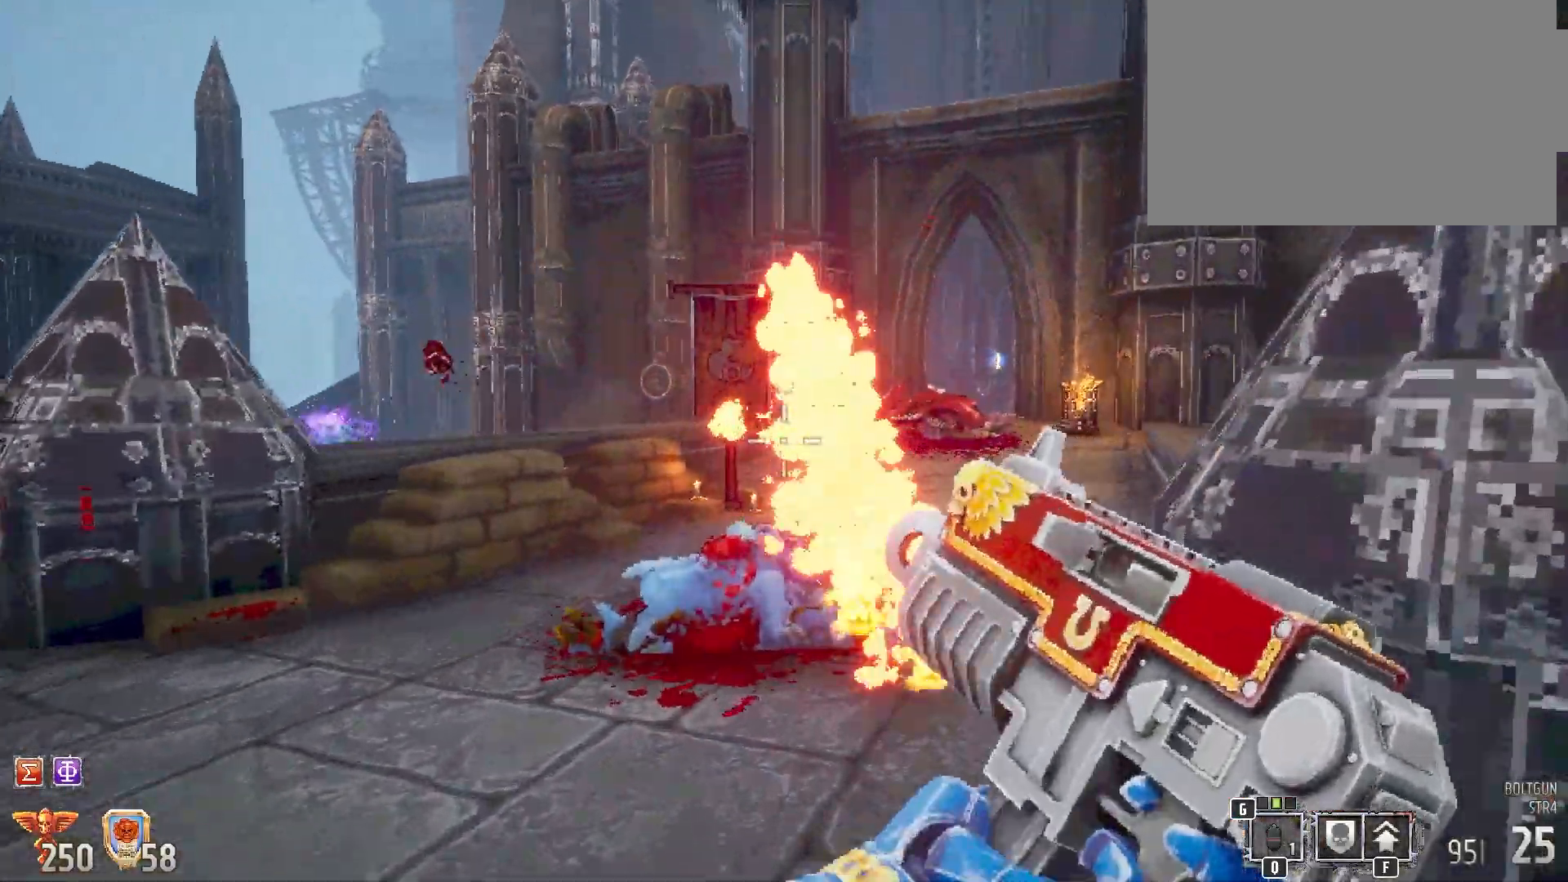
{"keys": ["w"], "mouse": [], "events": []}
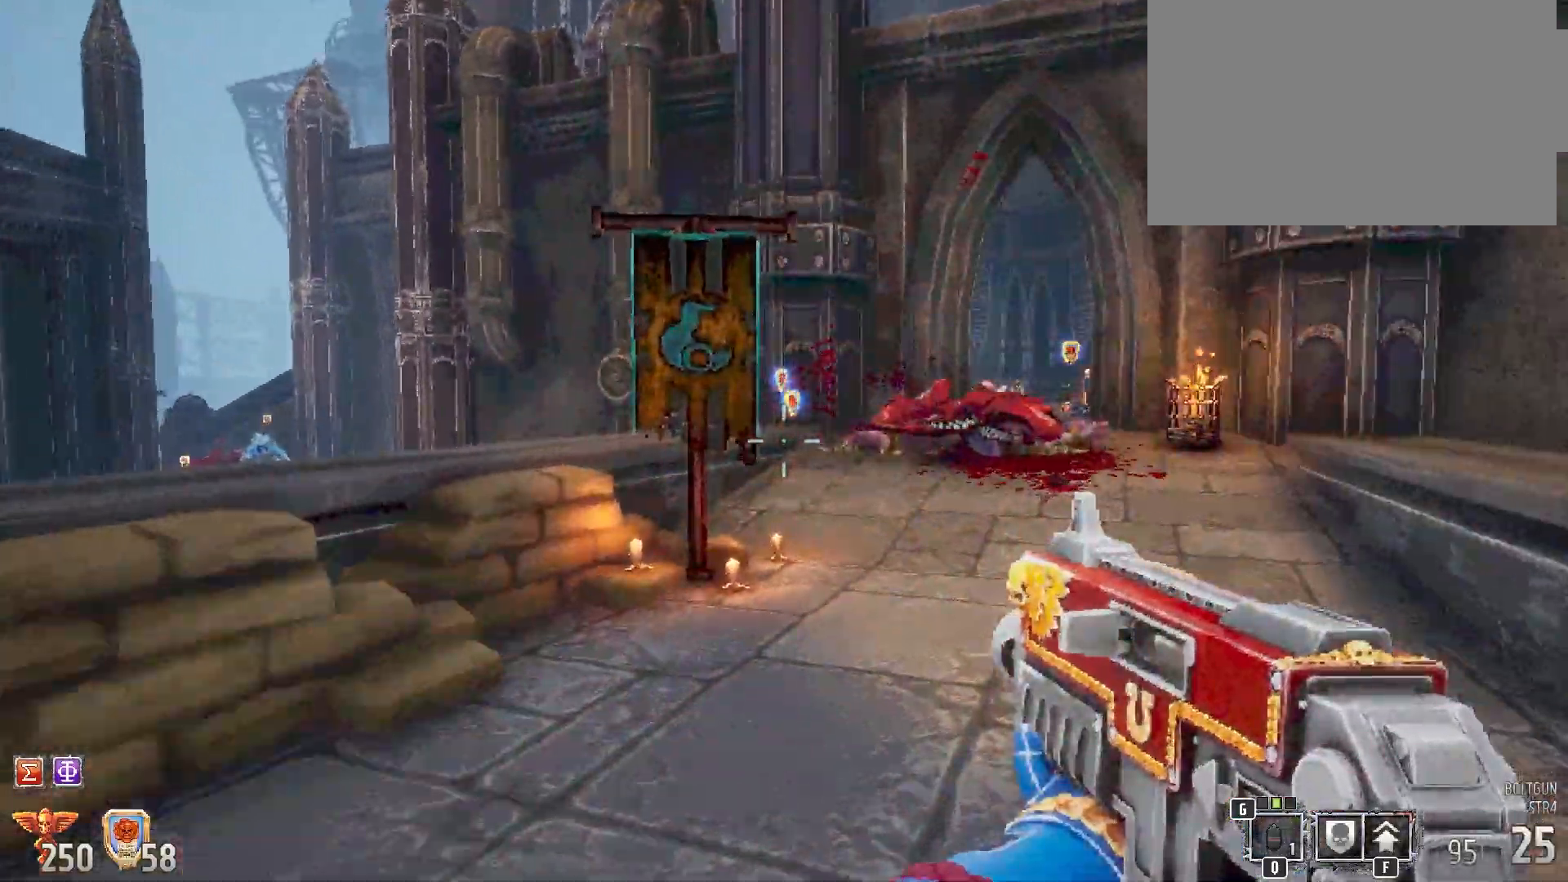
{"keys": ["w"], "mouse": [], "events": []}
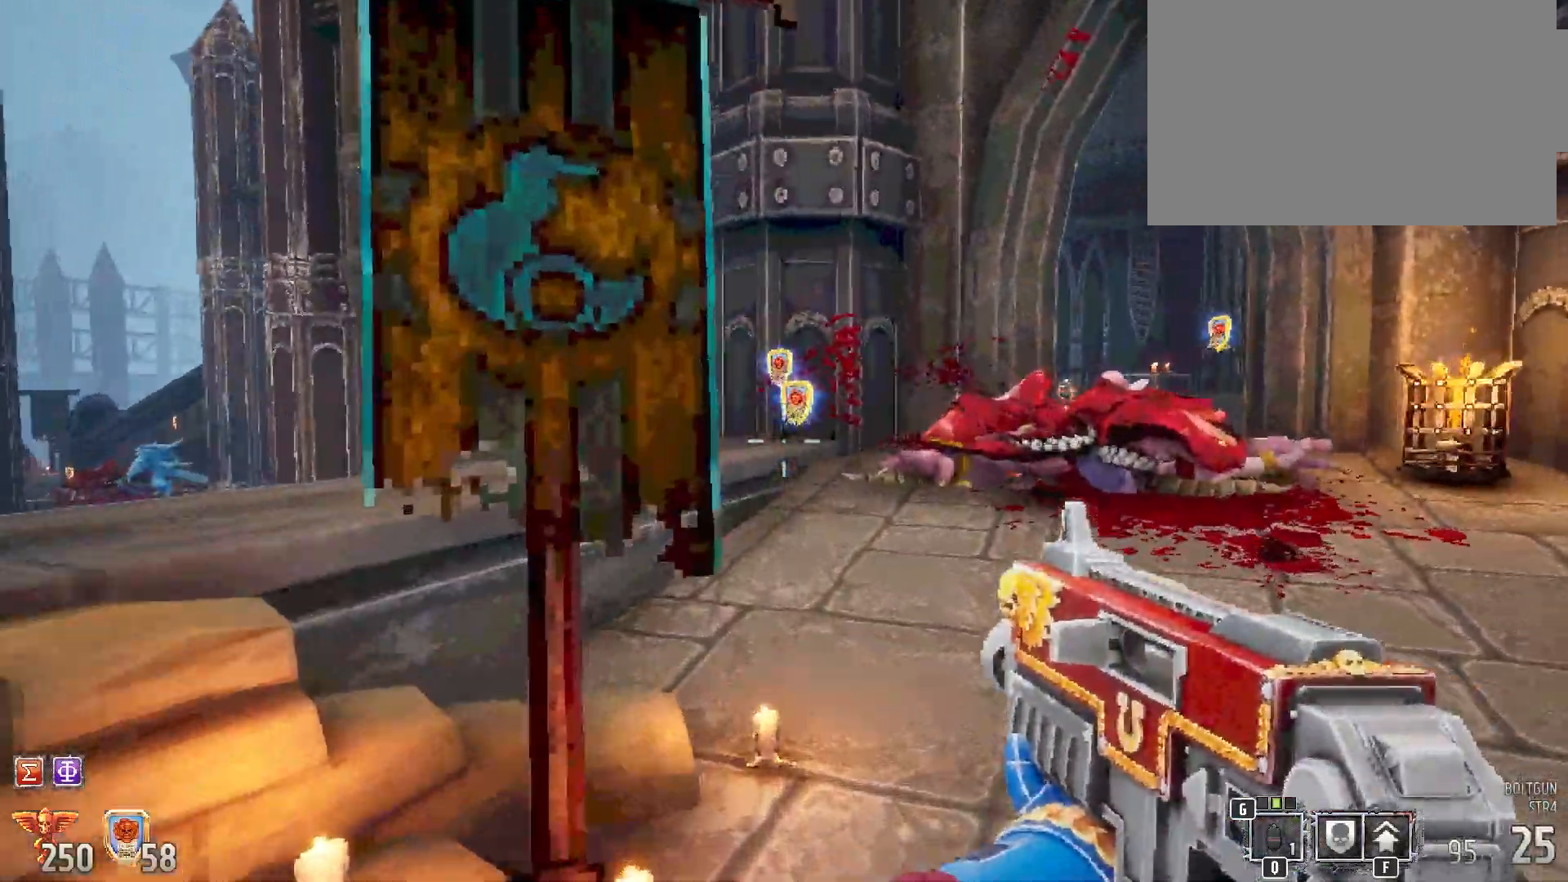
{"keys": [], "mouse": [], "events": [[283, "w", "up"]]}
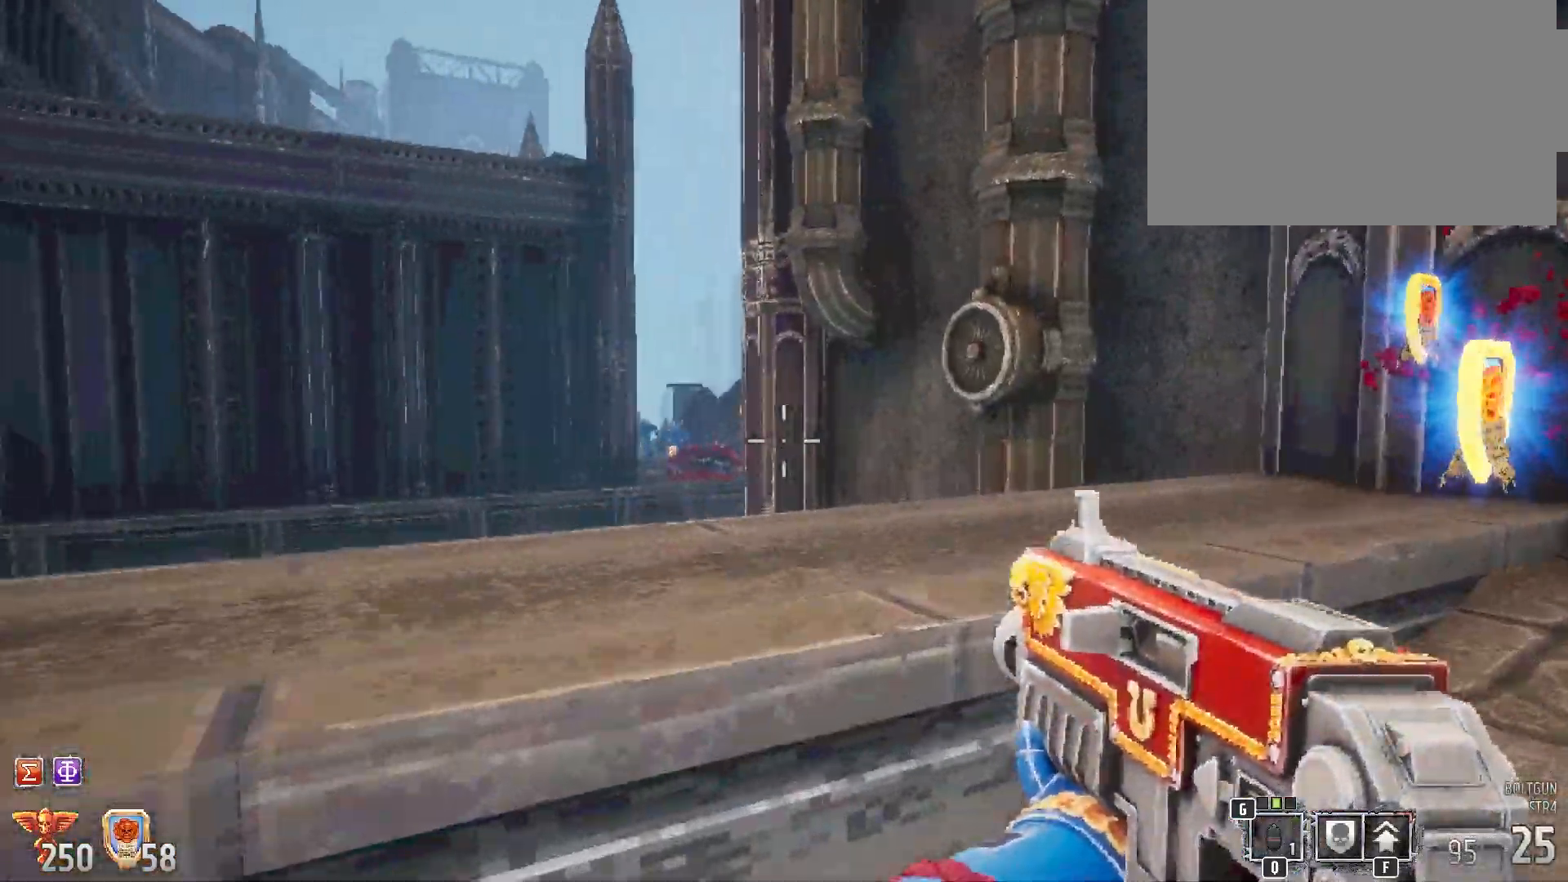
{"keys": [], "mouse": [], "events": [[83, "2", "down"], [233, "2", "up"]]}
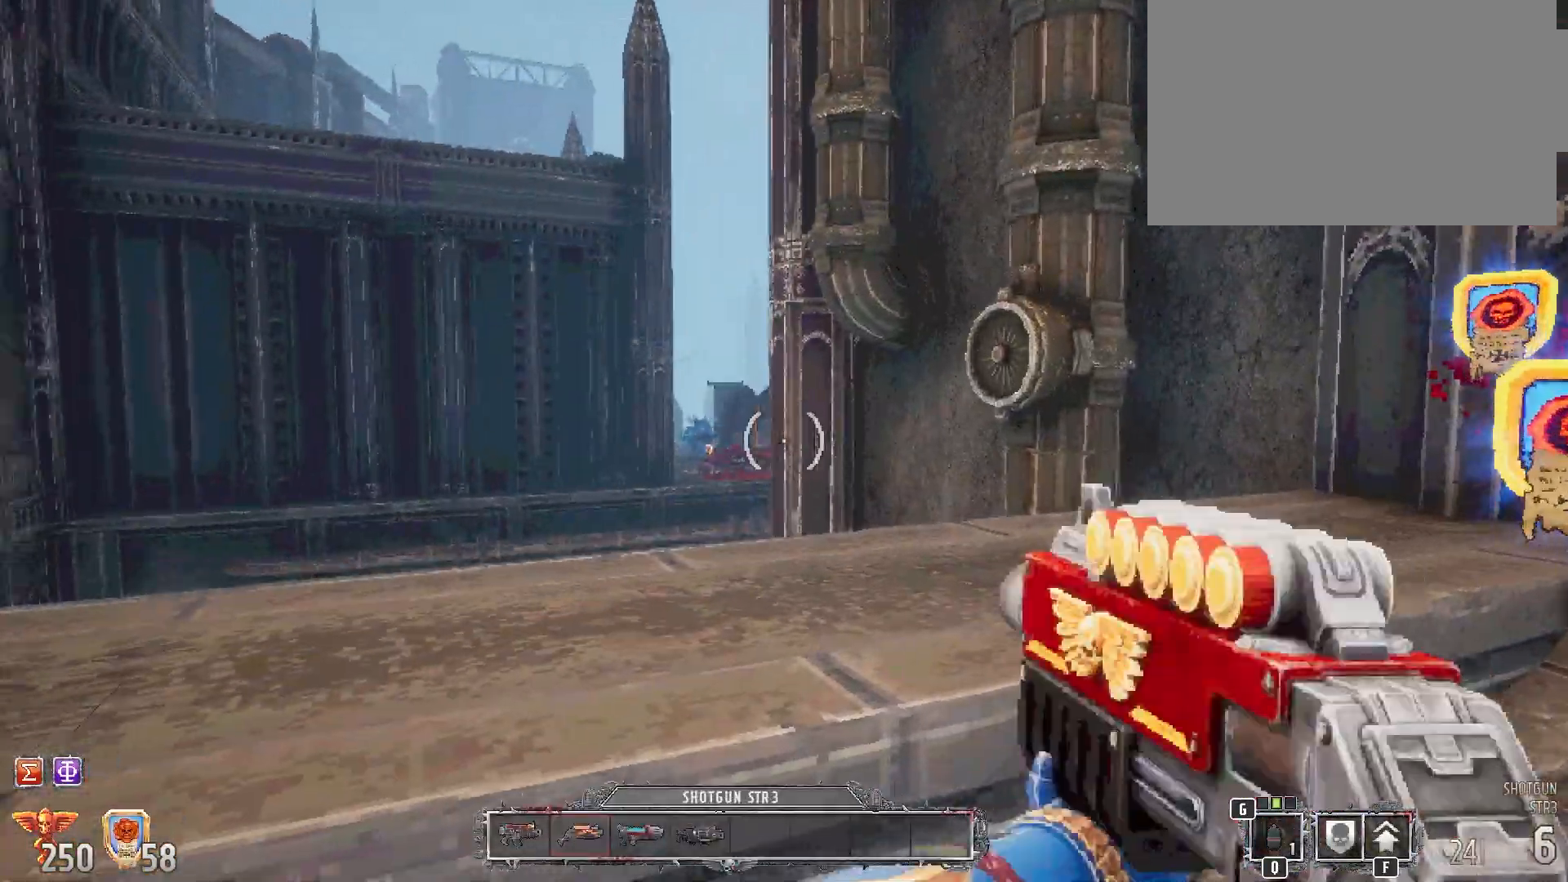
{"keys": [], "mouse": [], "events": []}
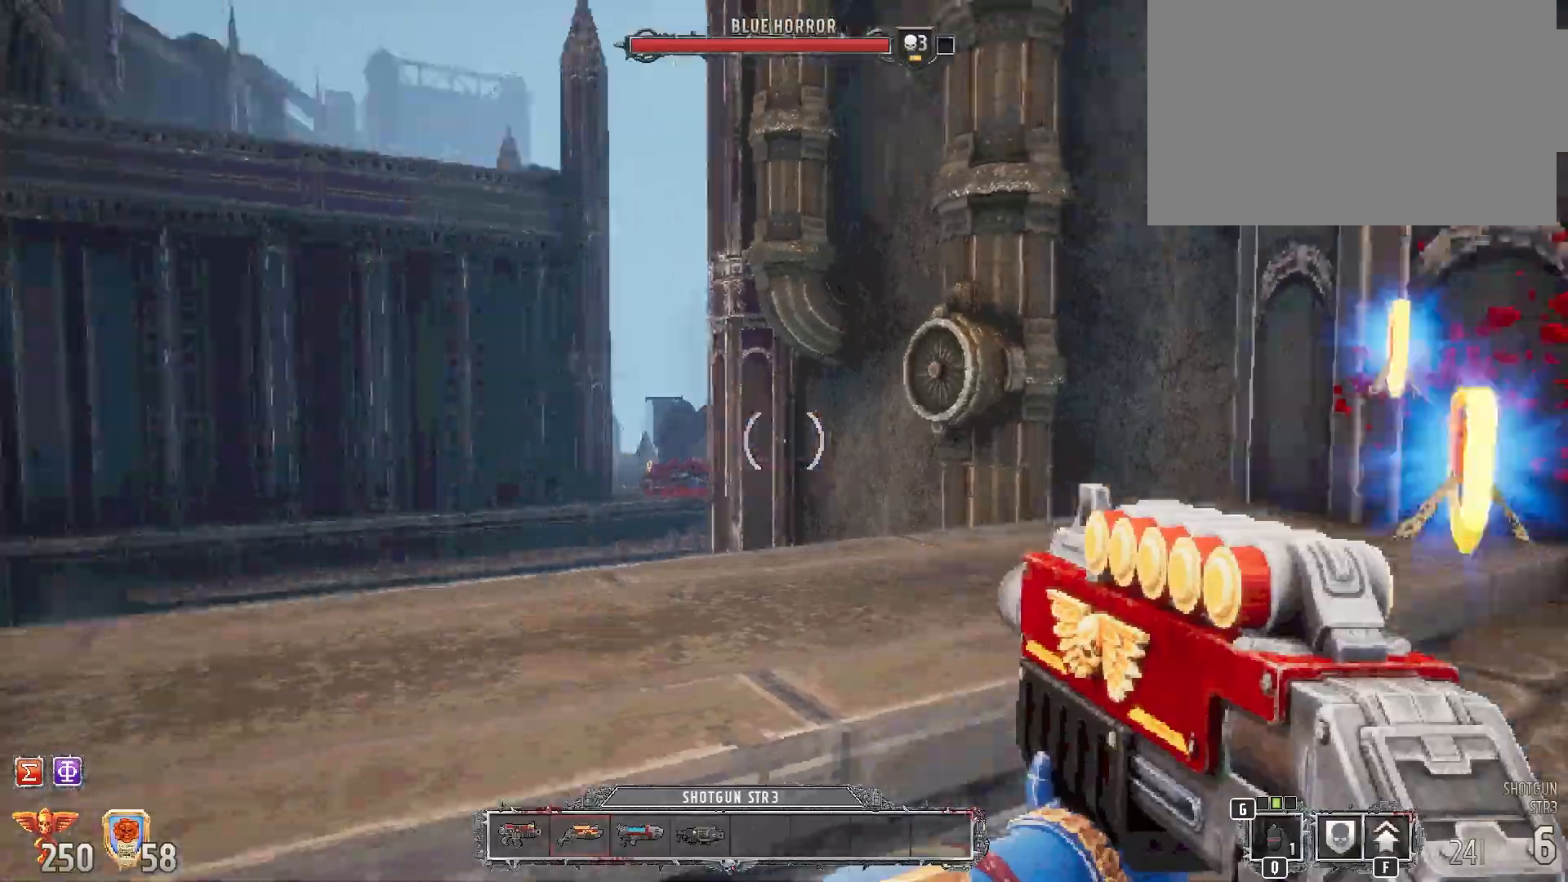
{"keys": ["w"], "mouse": [], "events": [[83, "w", "down"]]}
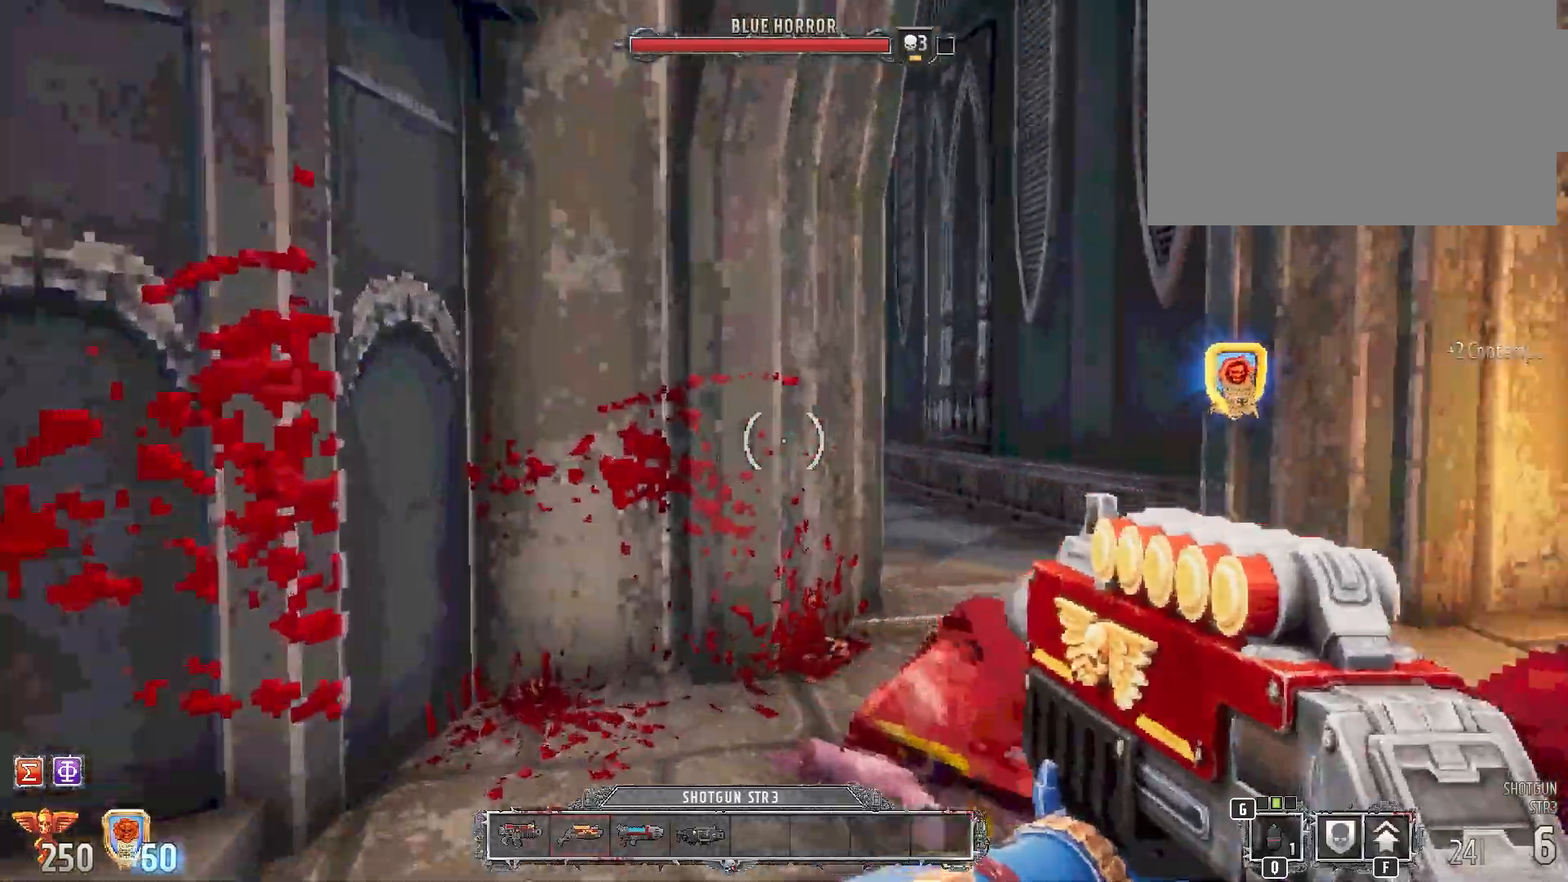
{"keys": ["w"], "mouse": [], "events": [[233, "d", "down"], [450, "d", "up"]]}
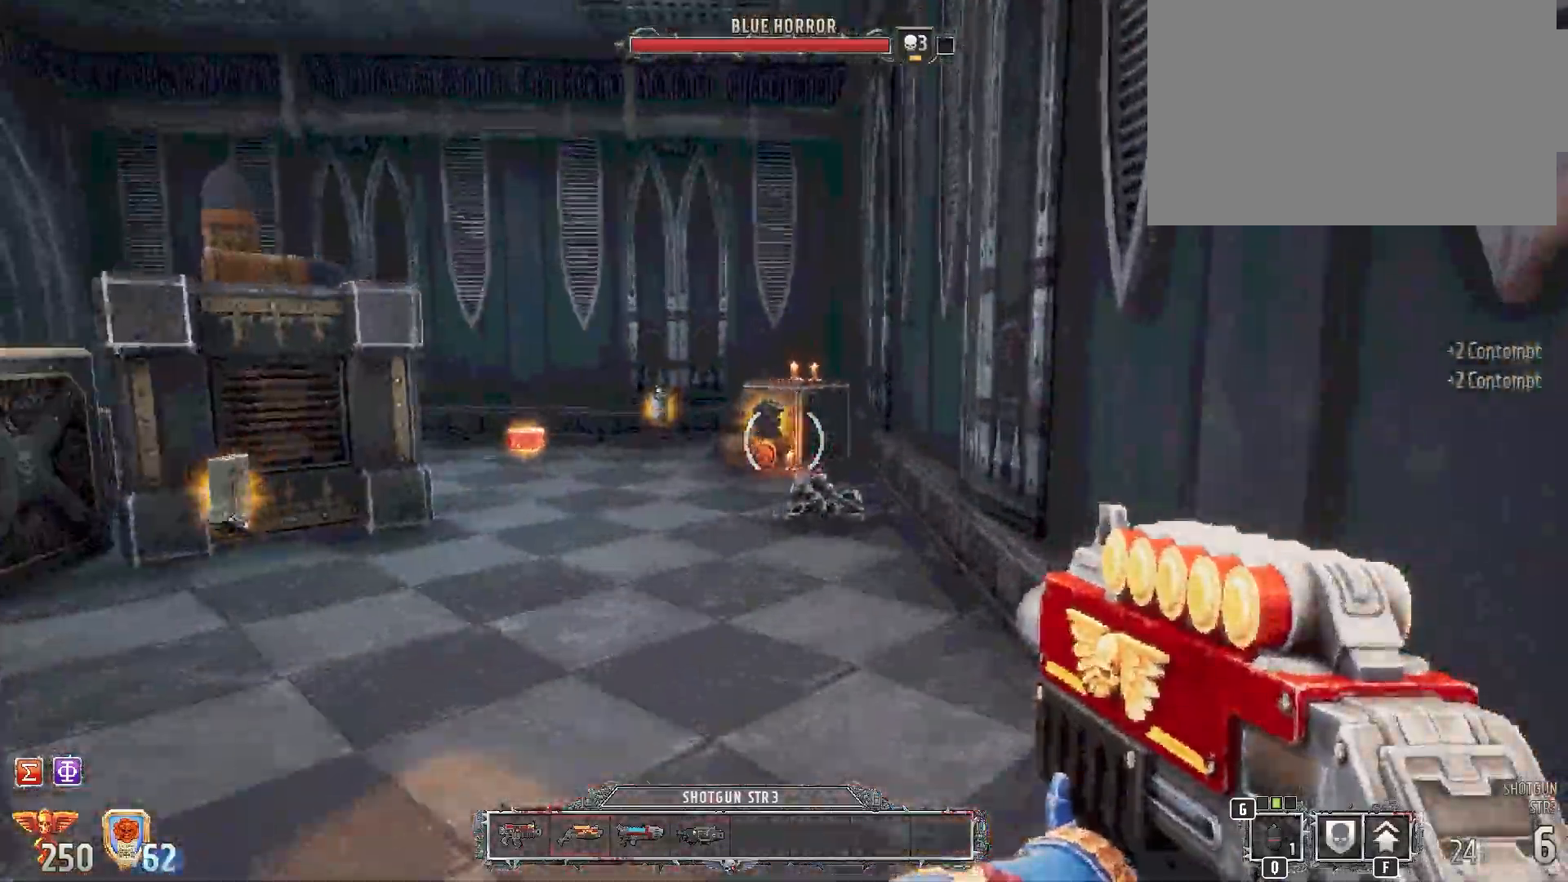
{"keys": ["d", "w"], "mouse": [], "events": [[350, "d", "down"]]}
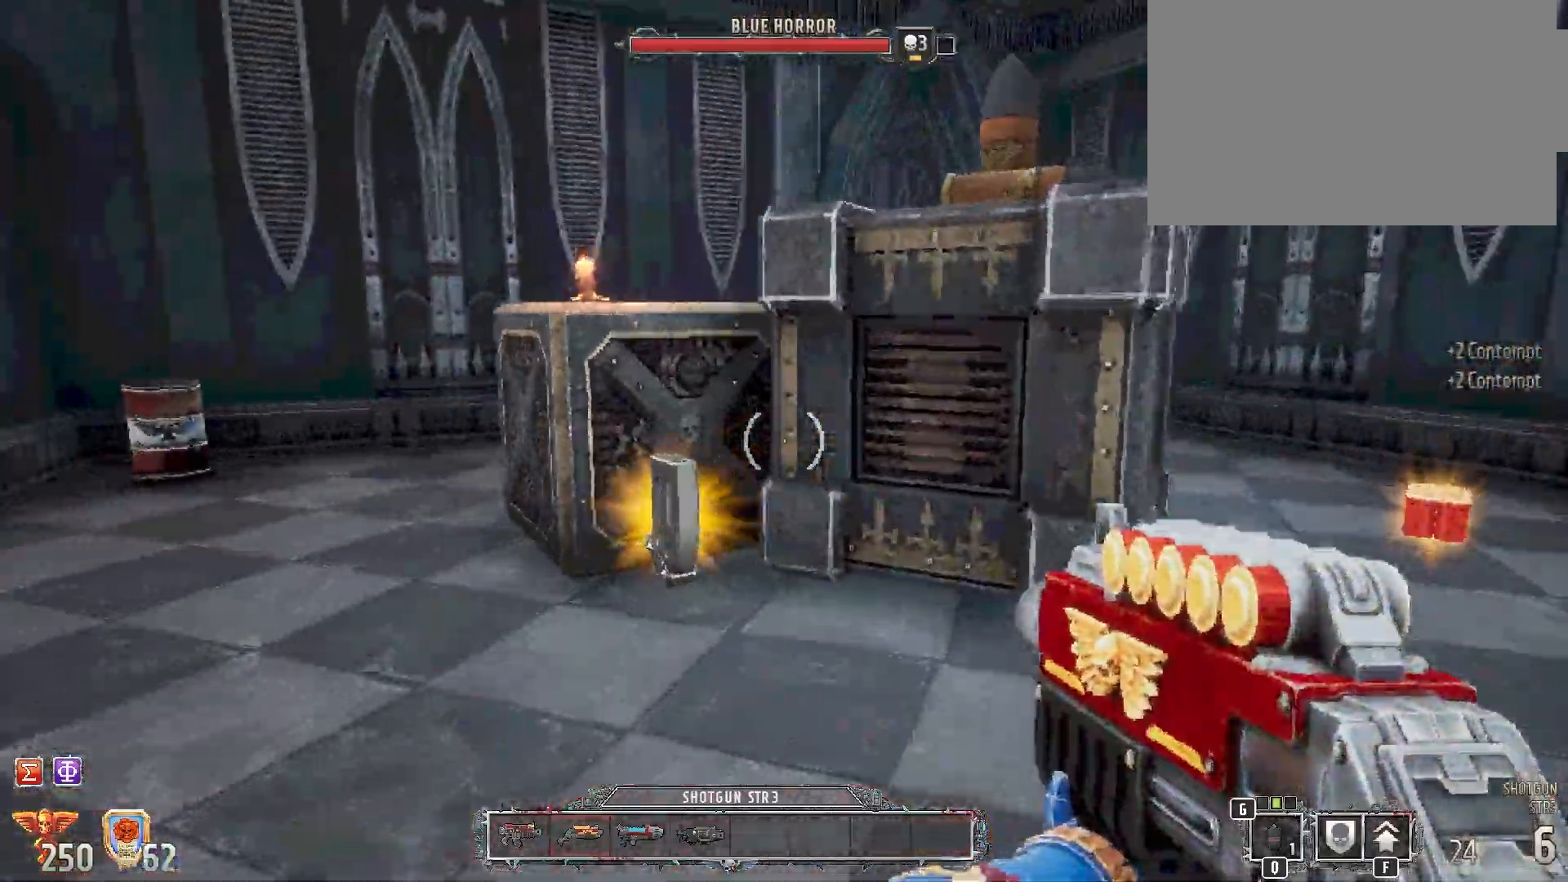
{"keys": ["d", "w"], "mouse": [], "events": []}
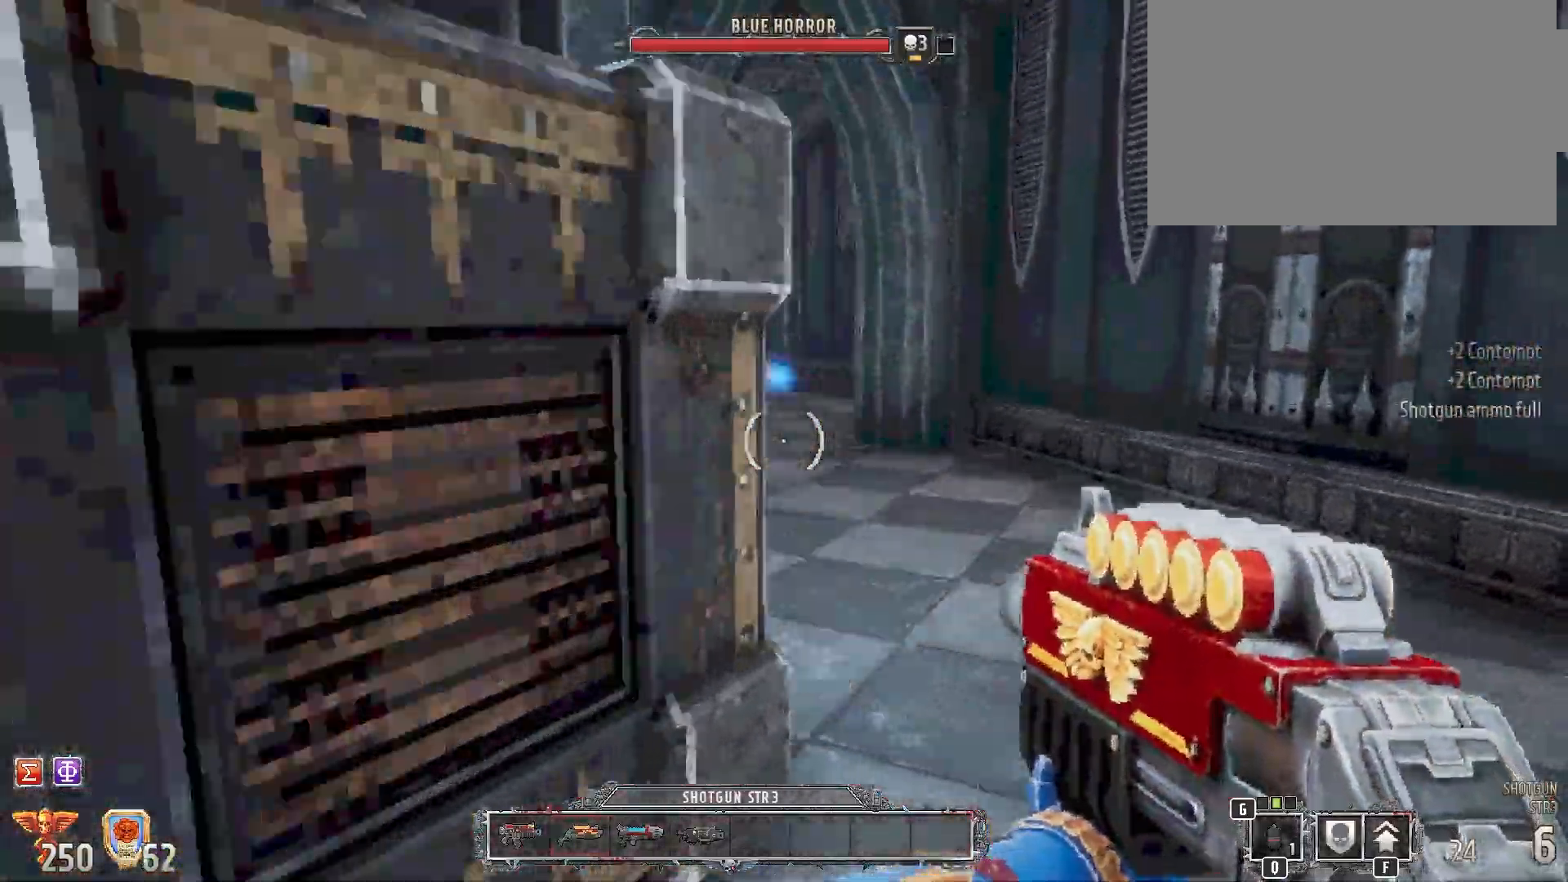
{"keys": [], "mouse": [], "events": [[350, "d", "up"], [350, "w", "up"]]}
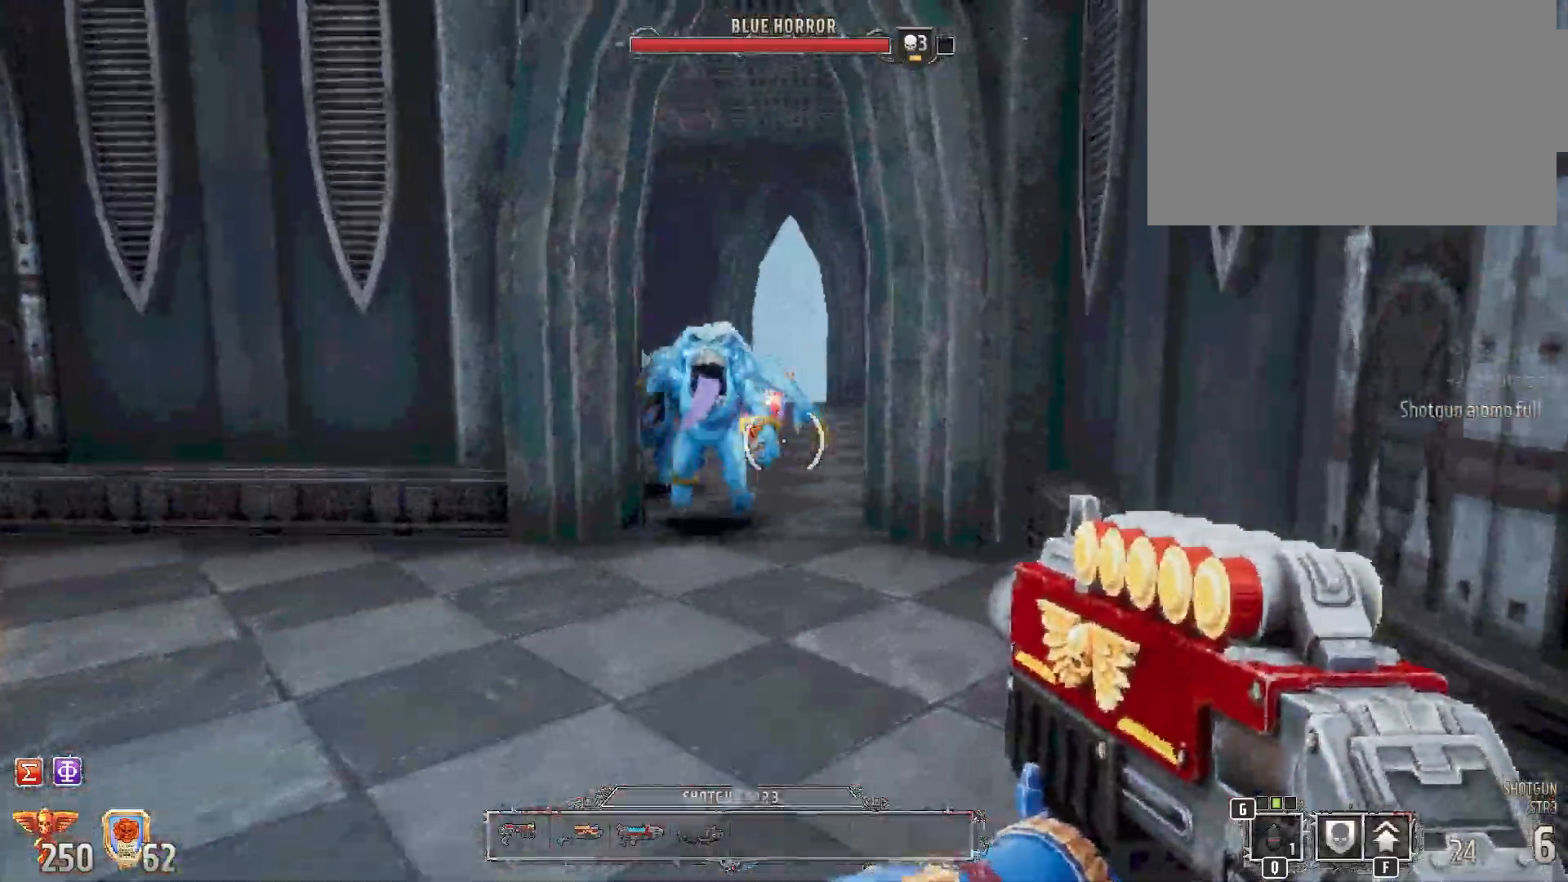
{"keys": ["a", "s"], "mouse": [], "events": [[67, "a", "down"], [117, "mouse_left", "down"], [167, "s", "down"], [250, "mouse_left", "up"]]}
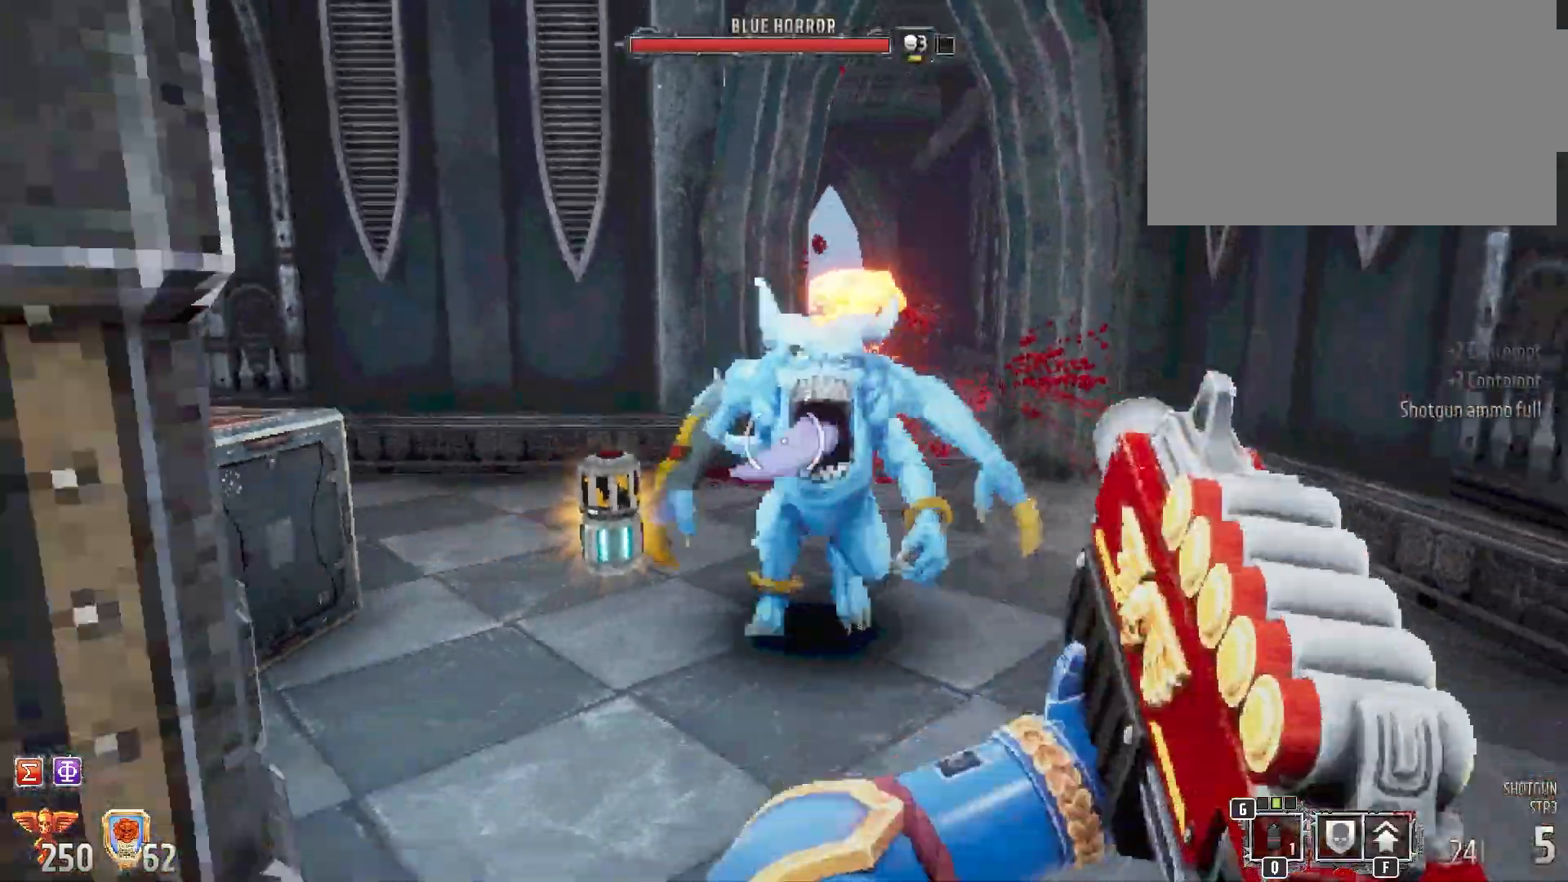
{"keys": ["a", "s"], "mouse": ["left"], "events": [[67, "a", "up"], [167, "s", "up"], [283, "mouse_left", "down"], [383, "a", "down"], [467, "s", "down"]]}
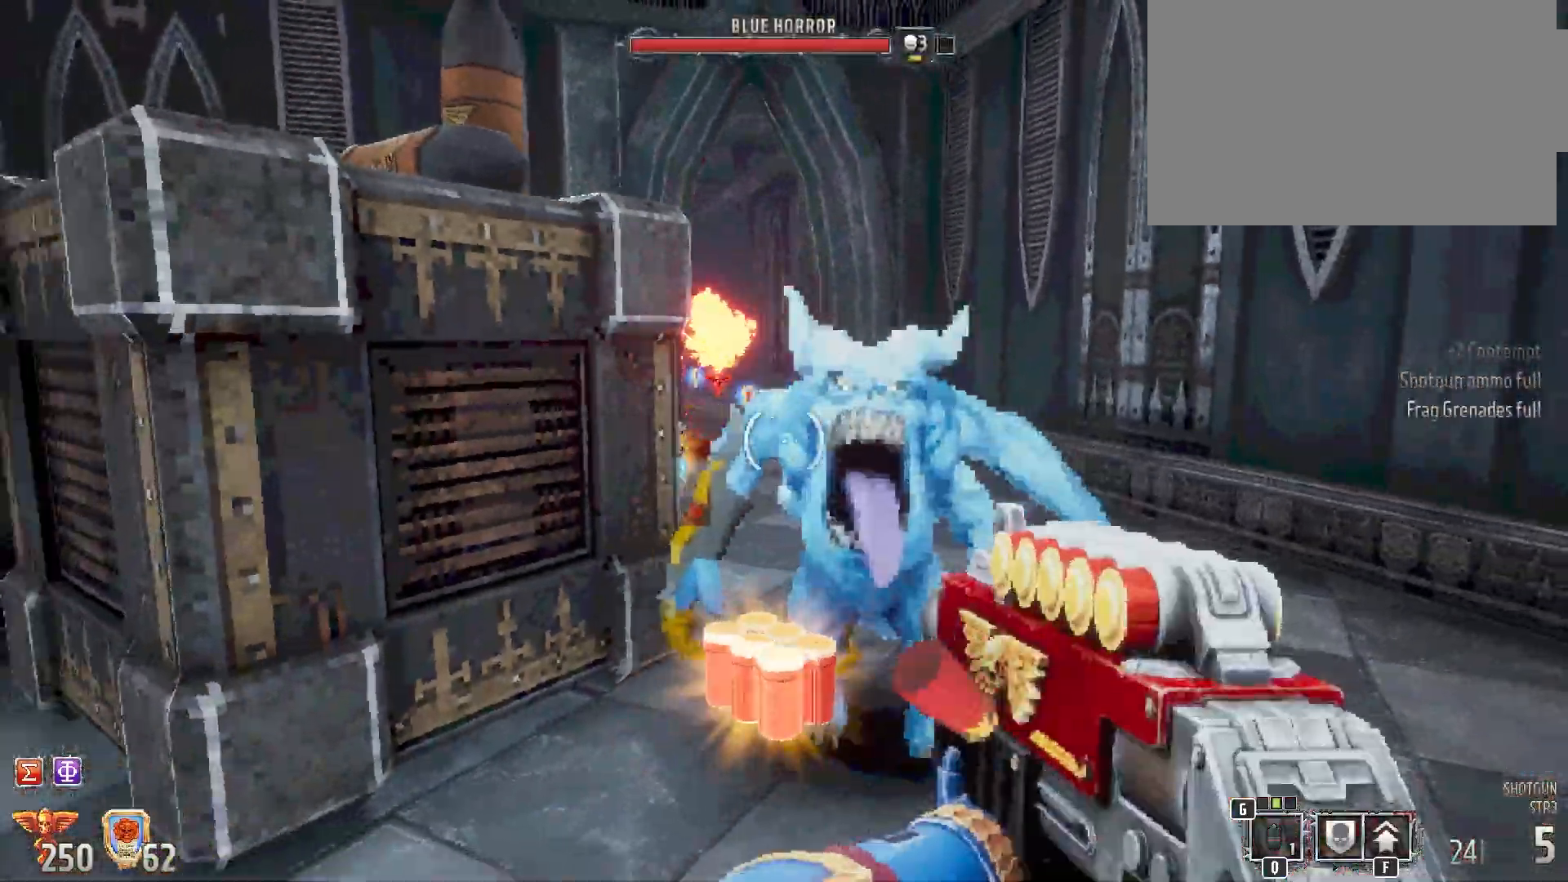
{"keys": ["a", "w"], "mouse": [], "events": [[67, "mouse_left", "up"], [333, "s", "up"], [467, "w", "down"]]}
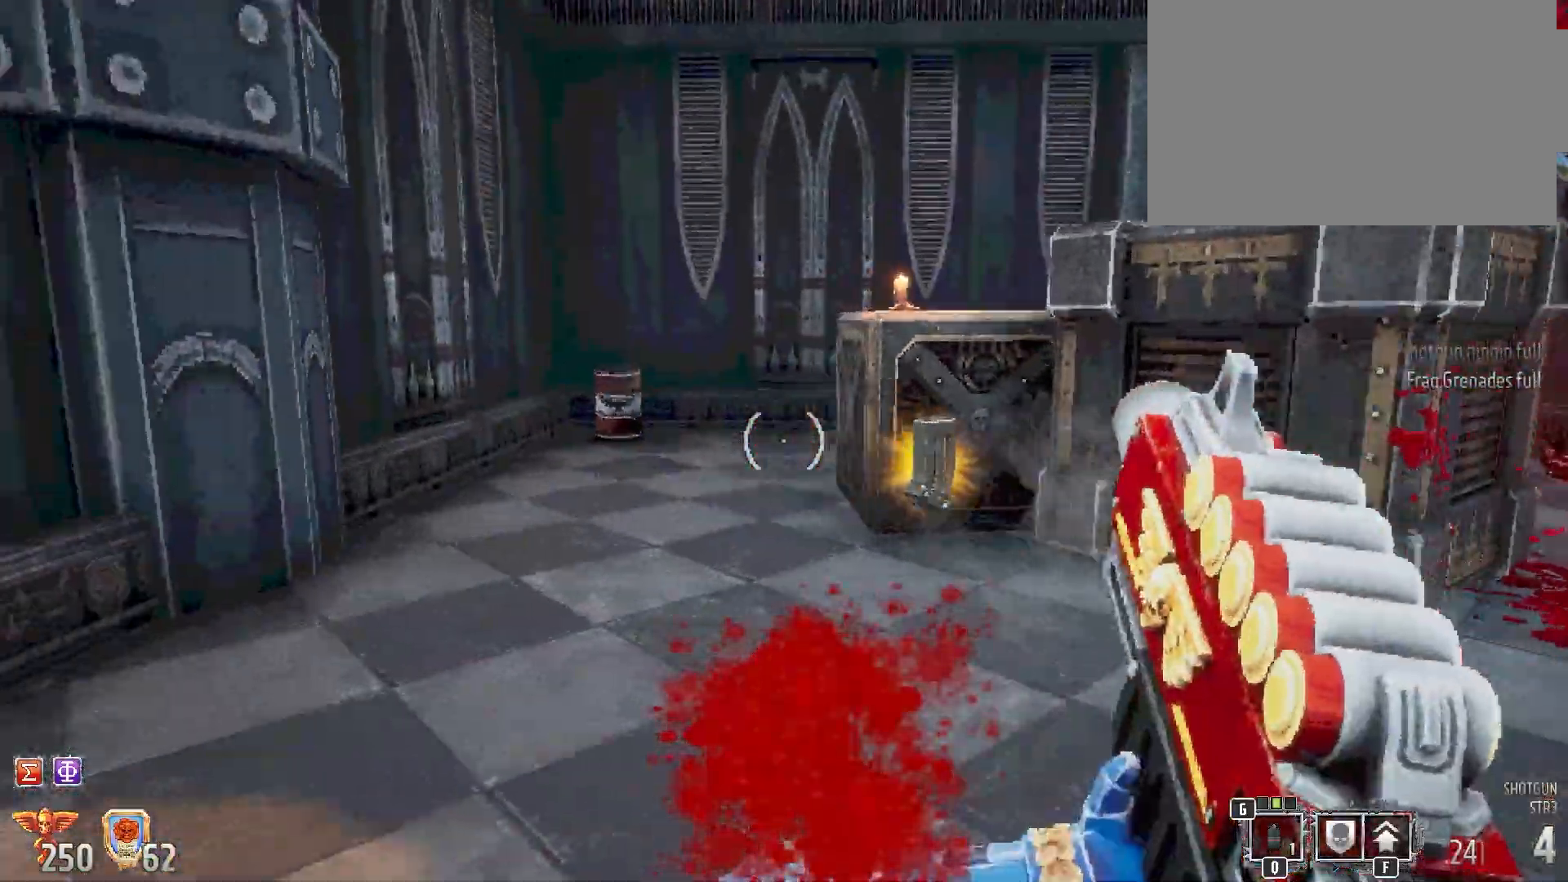
{"keys": ["w"], "mouse": [], "events": [[283, "a", "up"]]}
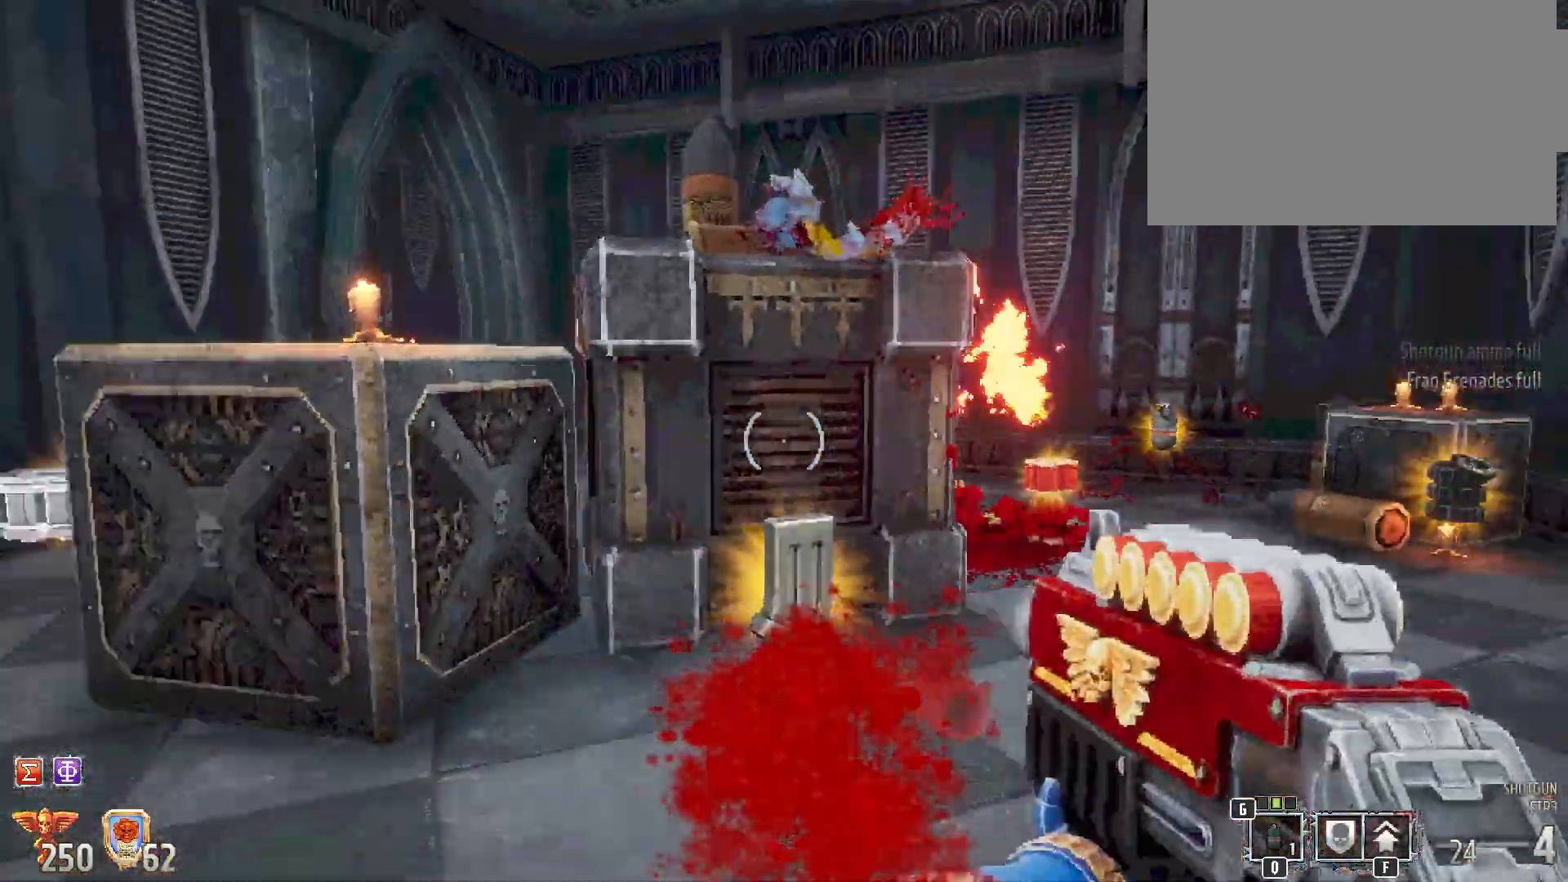
{"keys": ["w"], "mouse": [], "events": []}
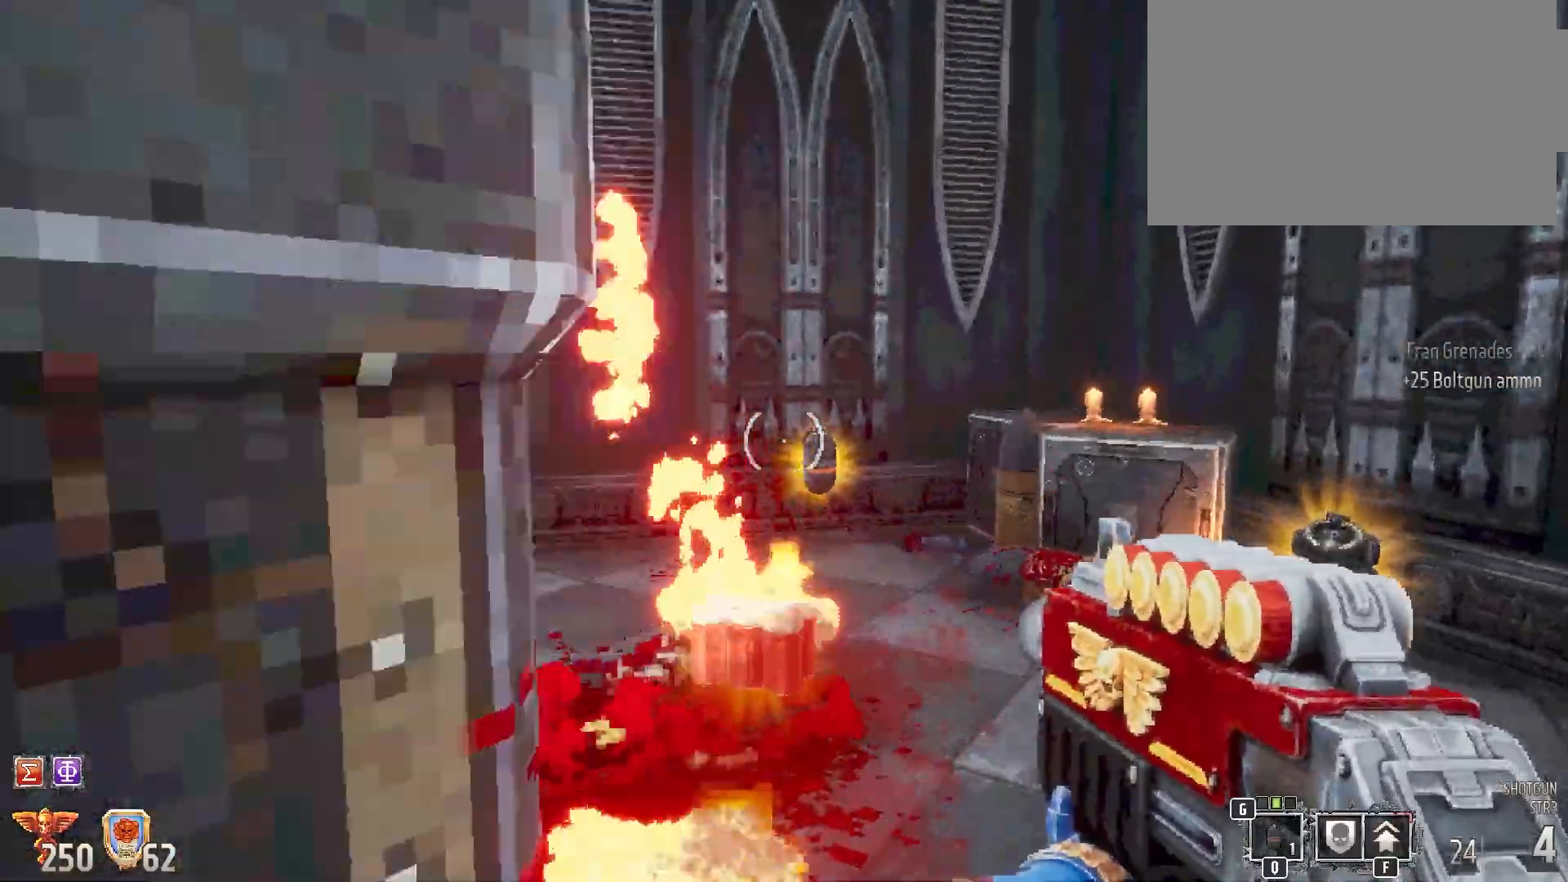
{"keys": ["w"], "mouse": [], "events": [[50, "d", "down"], [350, "d", "up"]]}
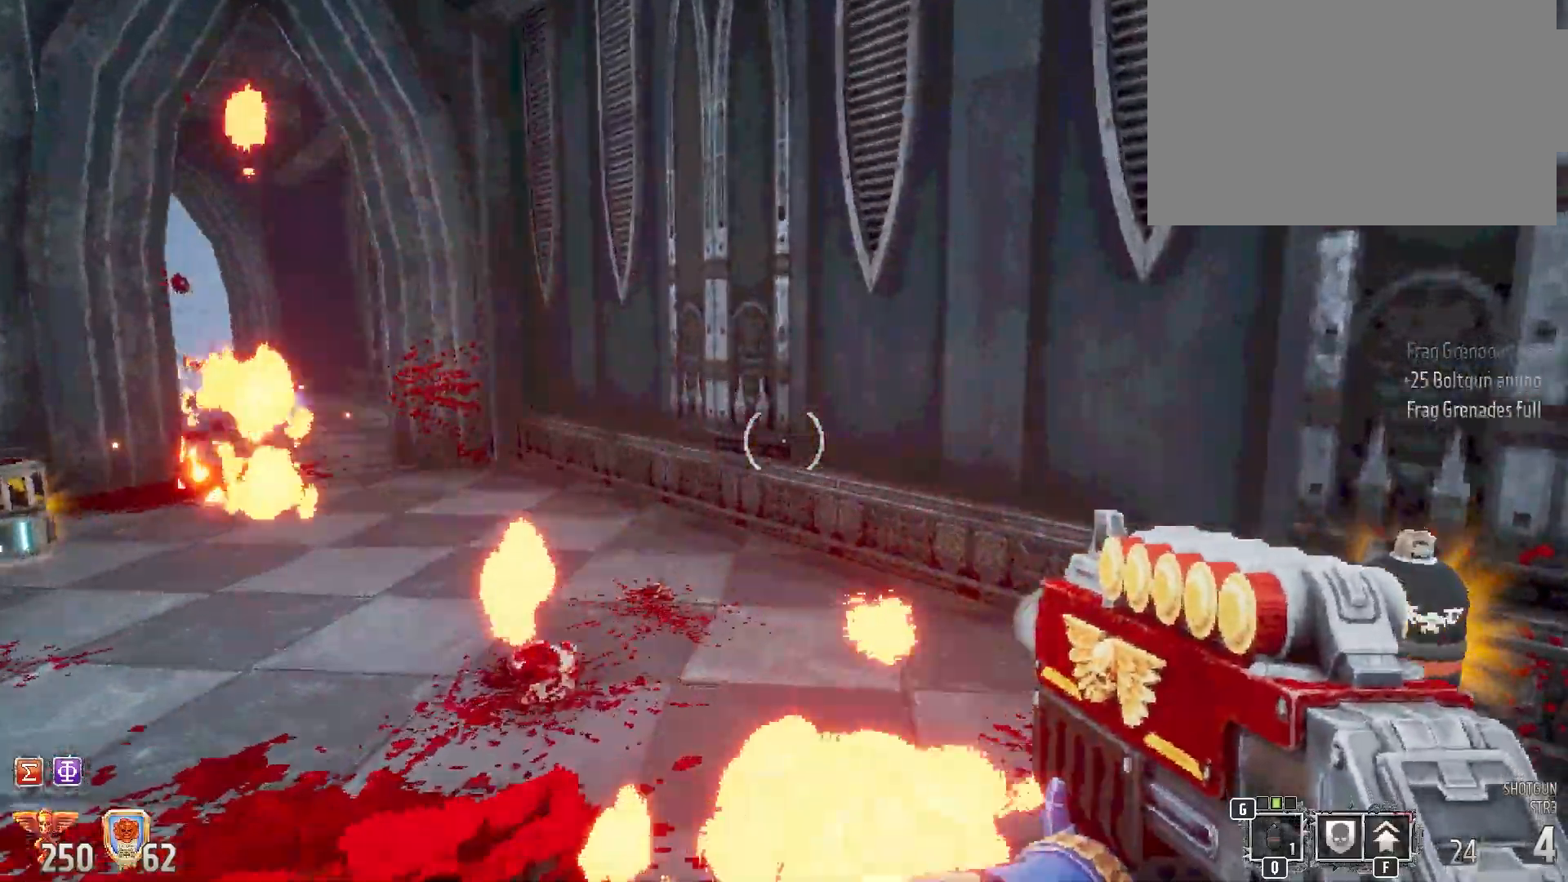
{"keys": [], "mouse": [], "events": [[233, "w", "up"]]}
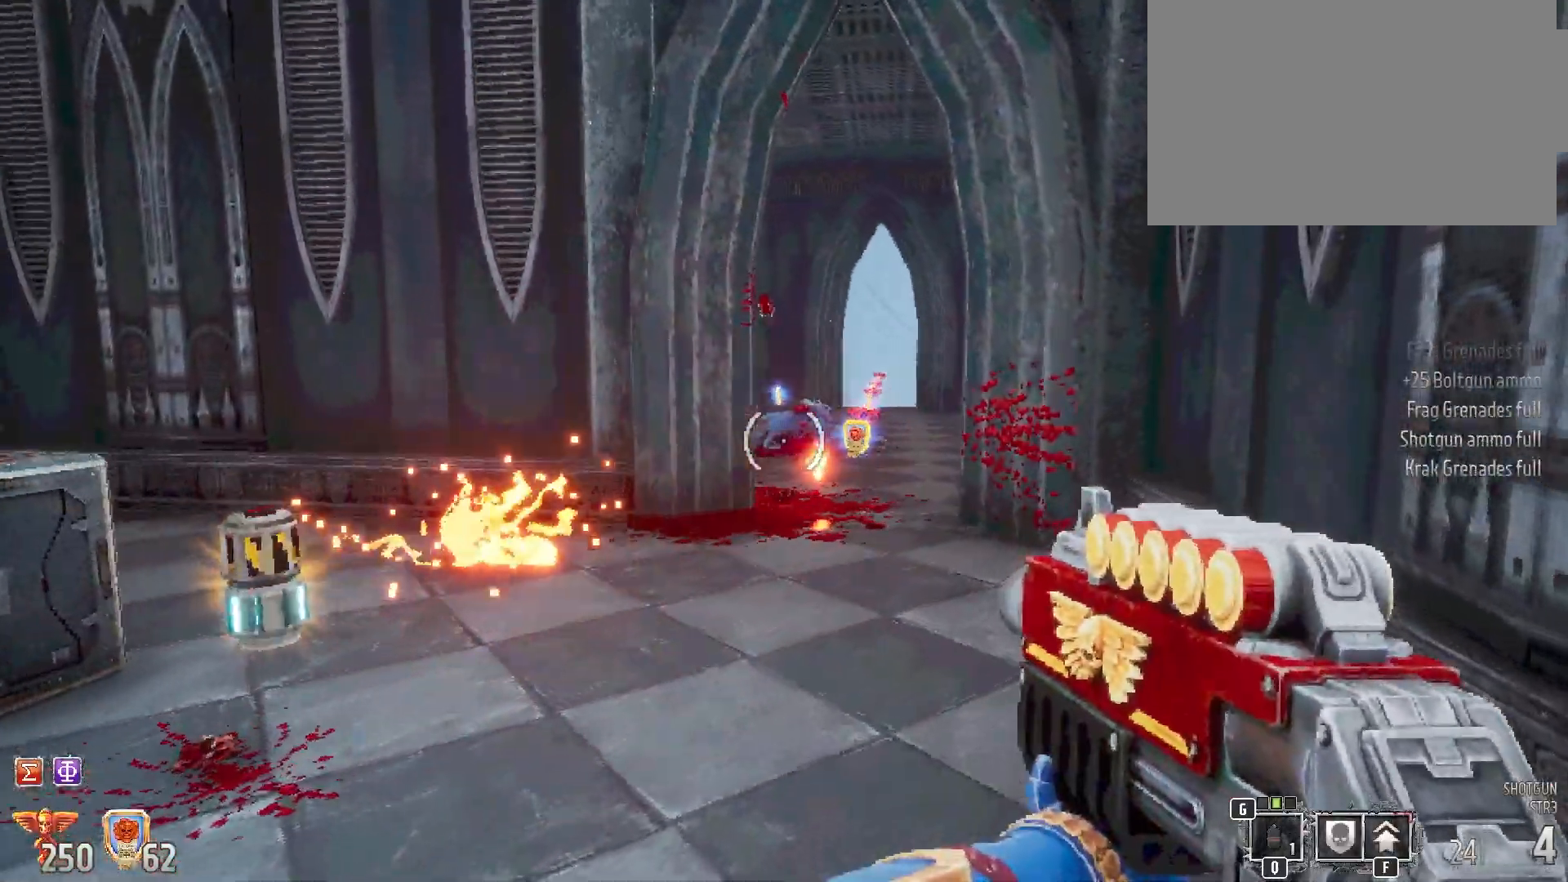
{"keys": [], "mouse": [], "events": []}
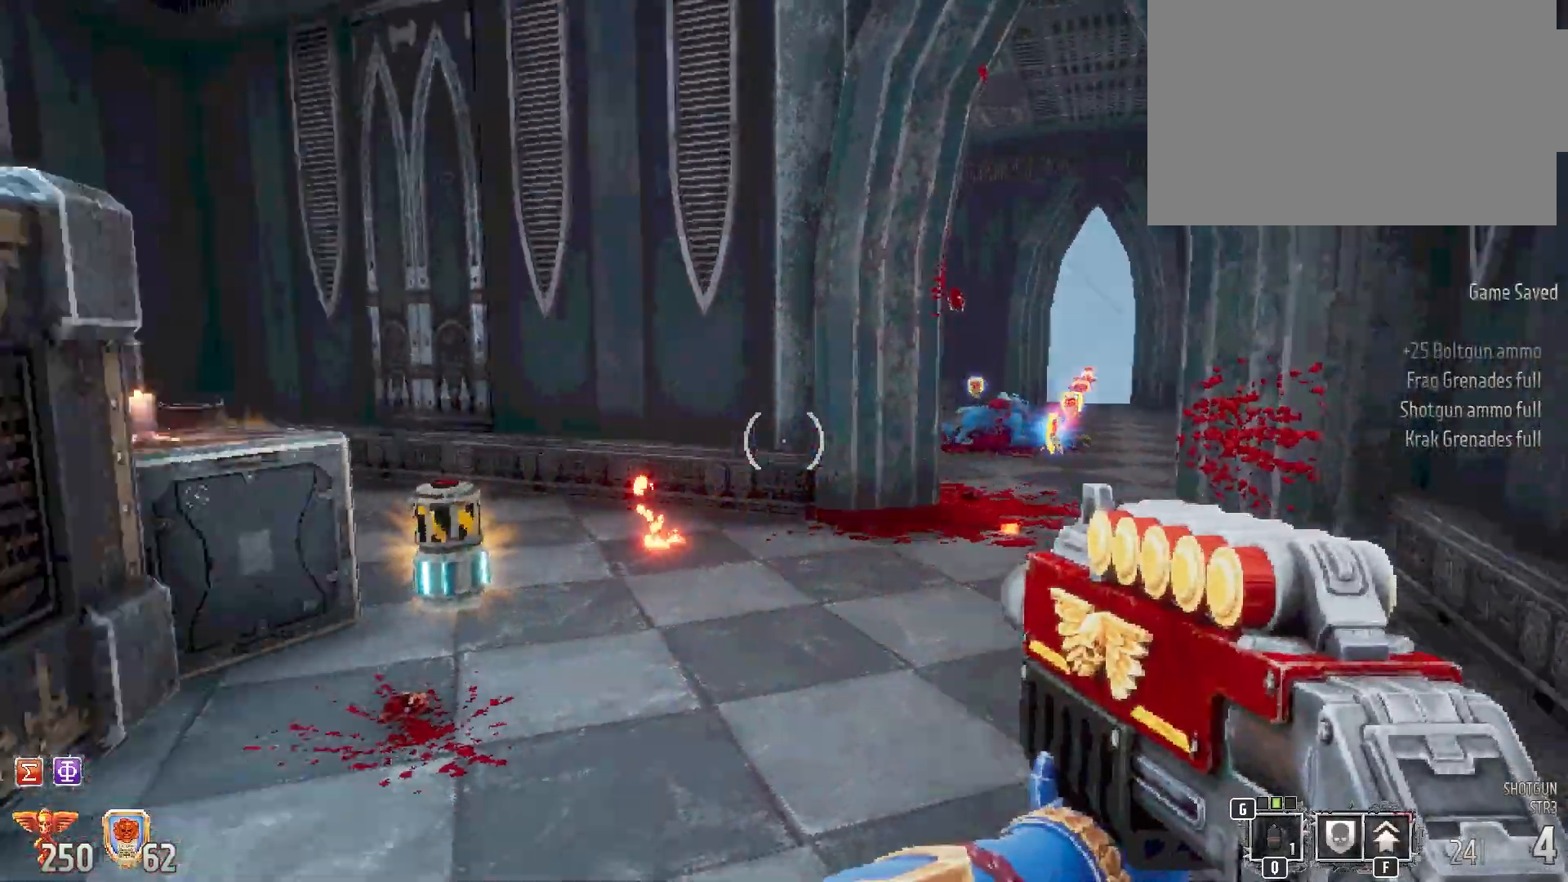
{"keys": ["w"], "mouse": [], "events": [[217, "w", "down"]]}
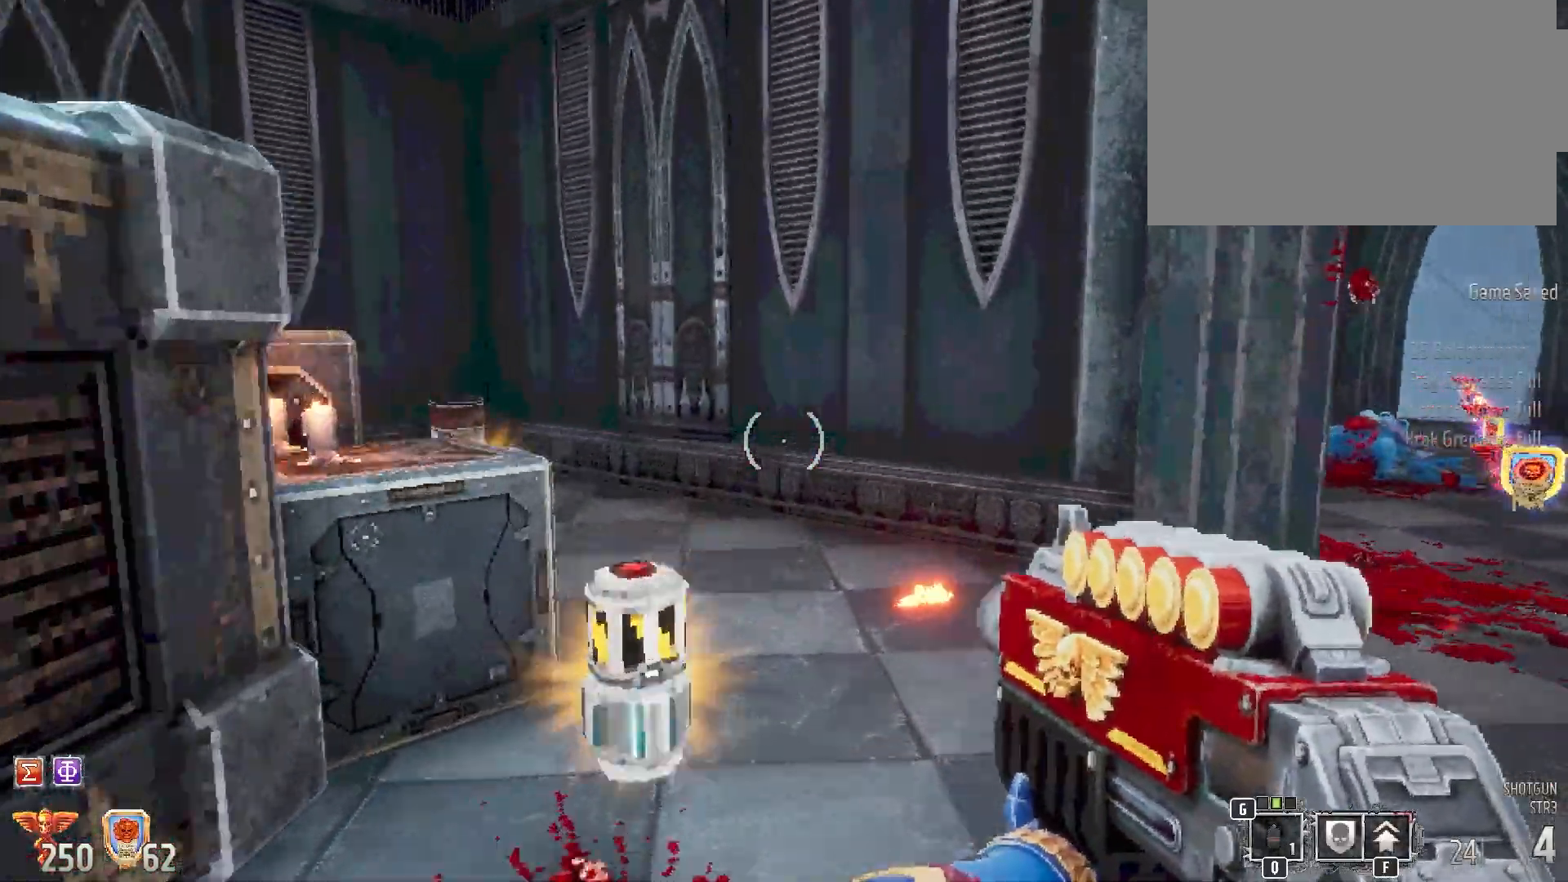
{"keys": ["d", "w"], "mouse": [], "events": [[217, "d", "down"]]}
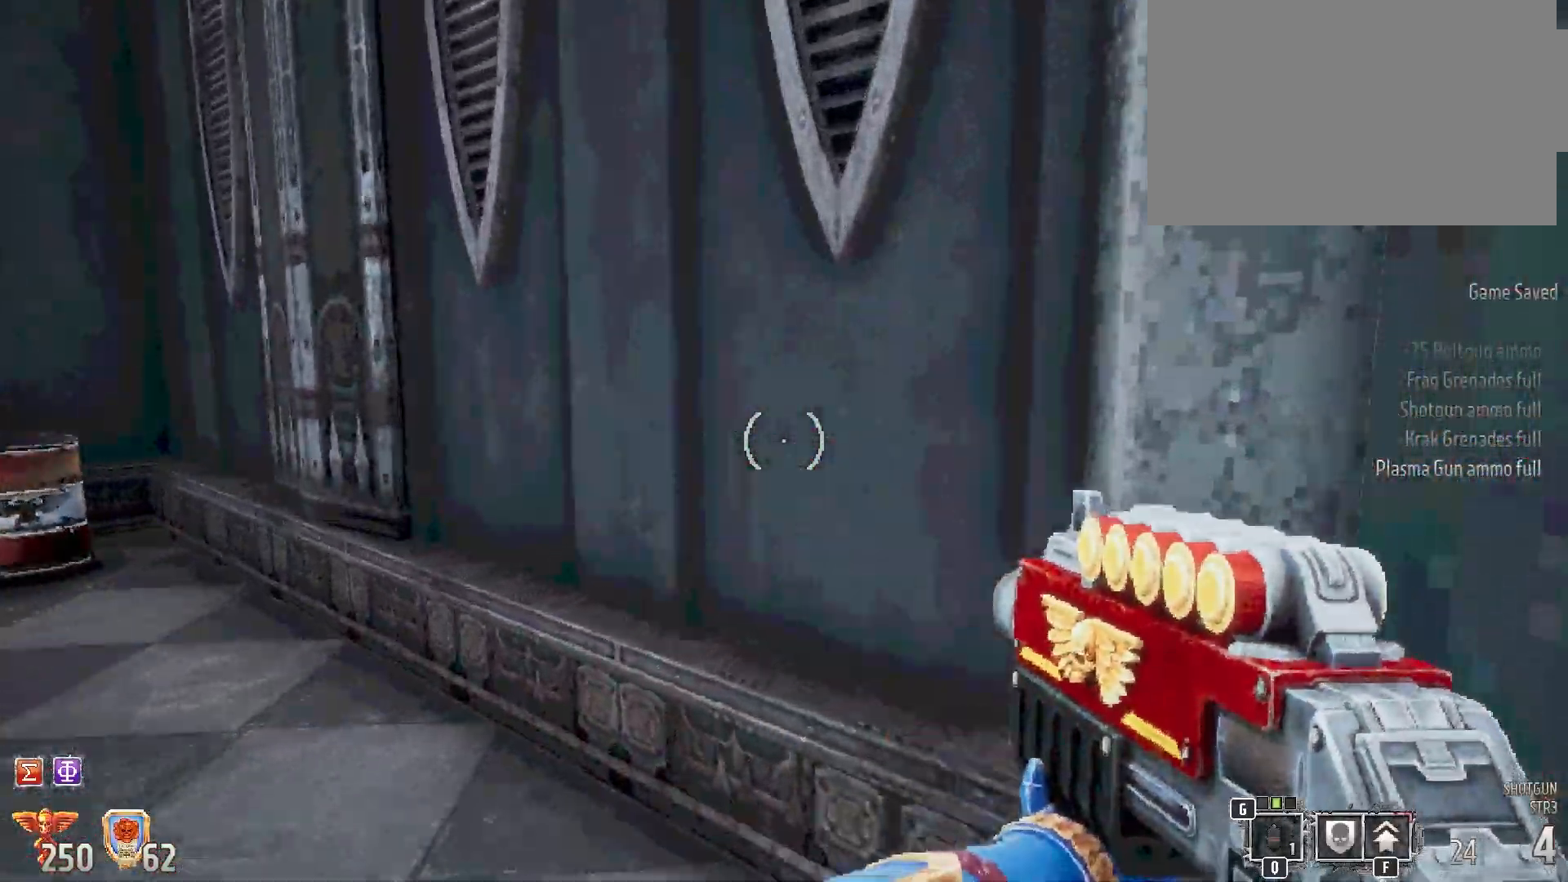
{"keys": ["d"], "mouse": [], "events": [[217, "w", "up"], [300, "d", "up"], [433, "d", "down"]]}
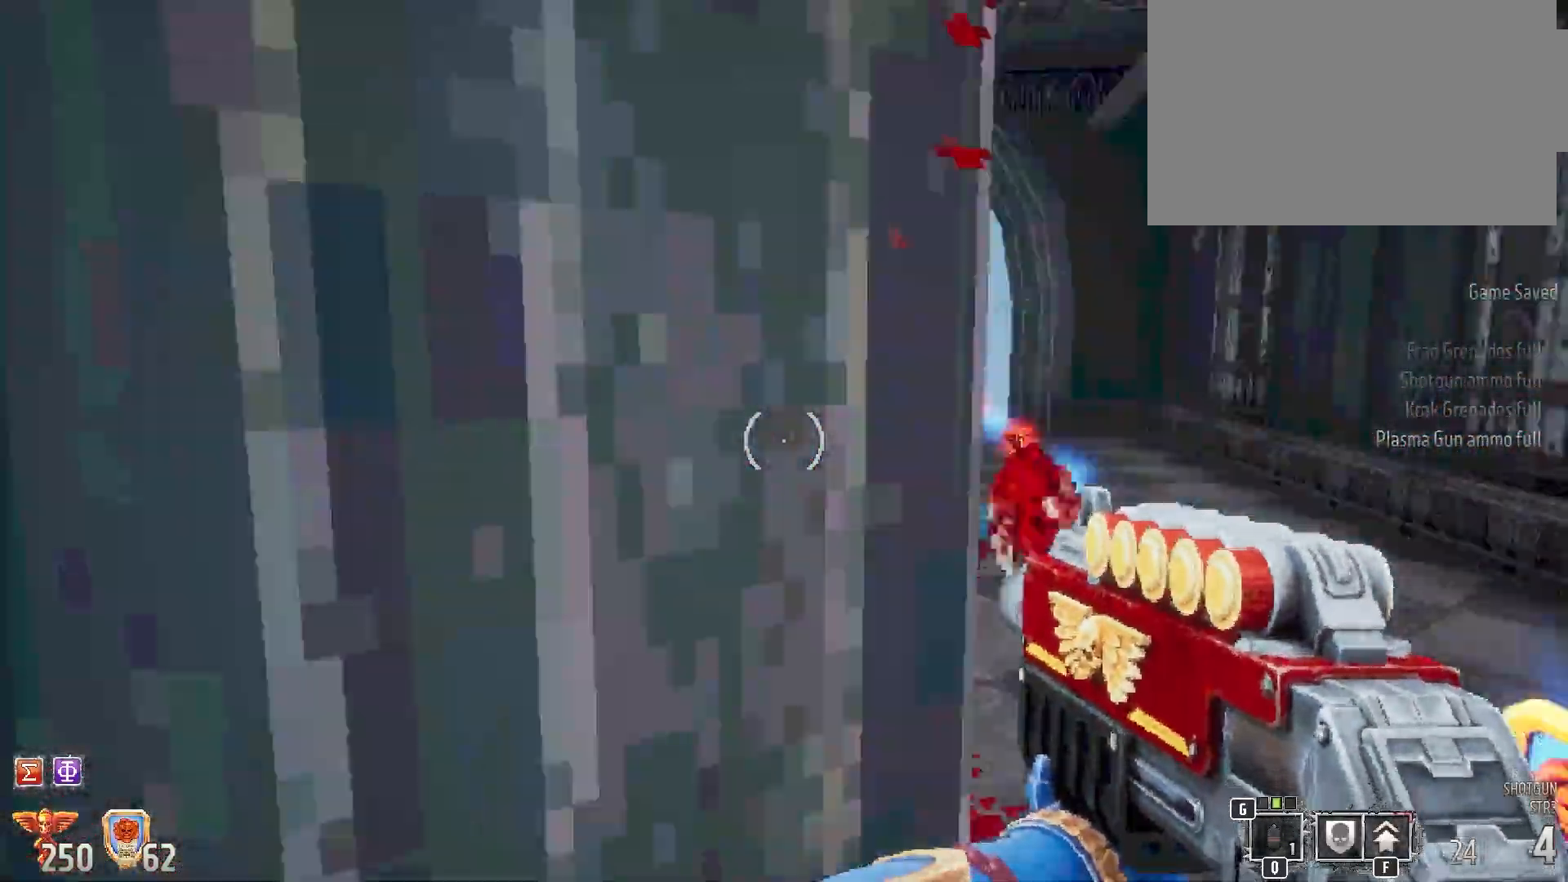
{"keys": ["w"], "mouse": [], "events": [[117, "d", "up"], [117, "w", "down"]]}
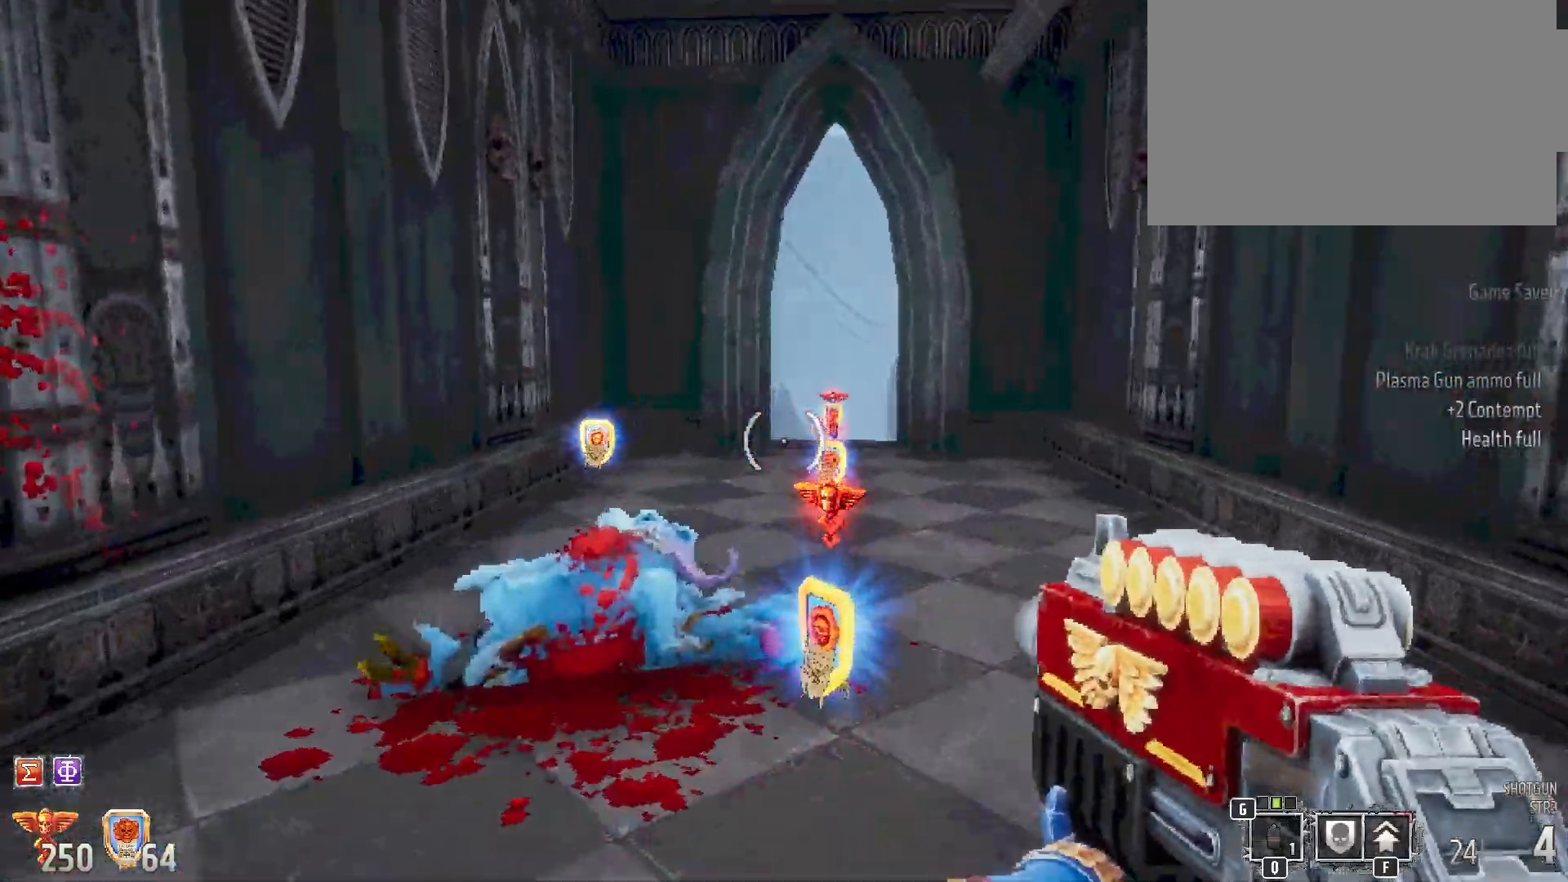
{"keys": ["w"], "mouse": [], "events": []}
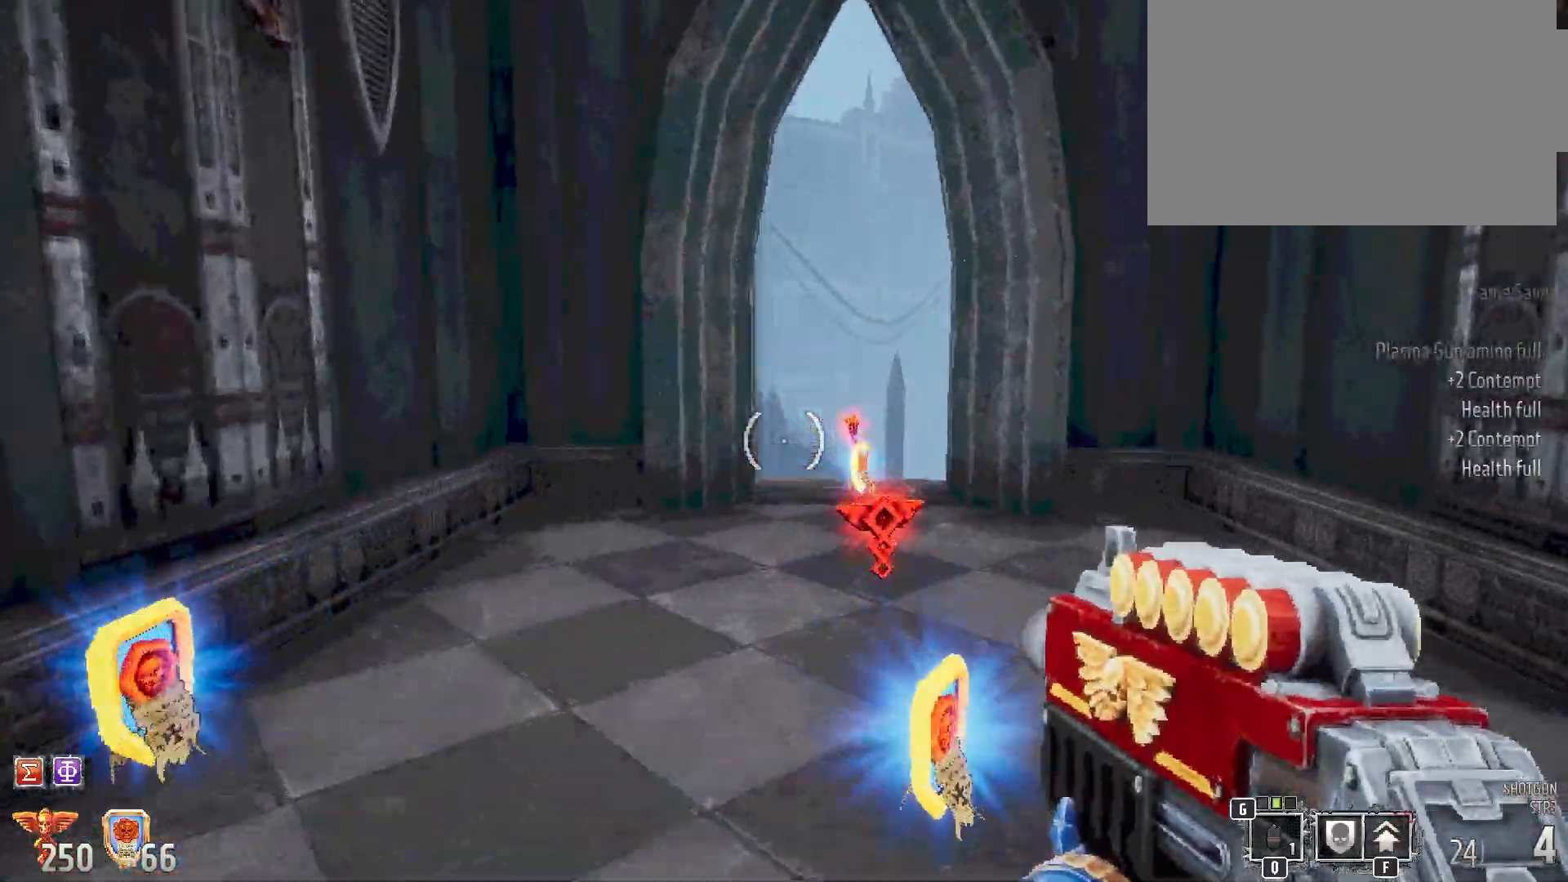
{"keys": [], "mouse": [], "events": [[67, "4", "down"], [200, "4", "up"], [383, "w", "up"]]}
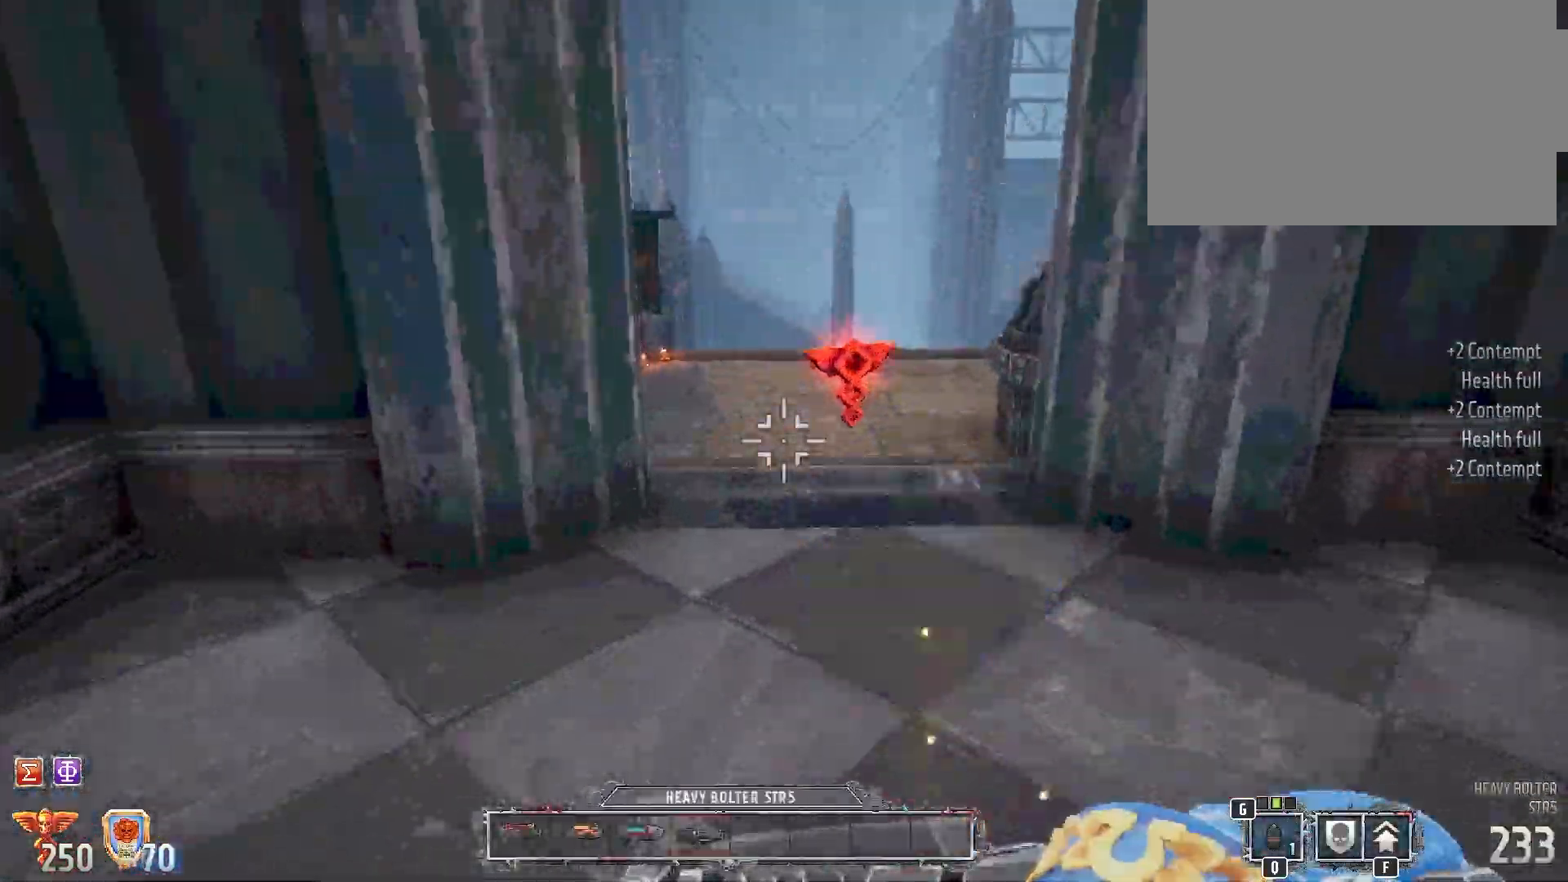
{"keys": ["w"], "mouse": [], "events": [[100, "w", "down"]]}
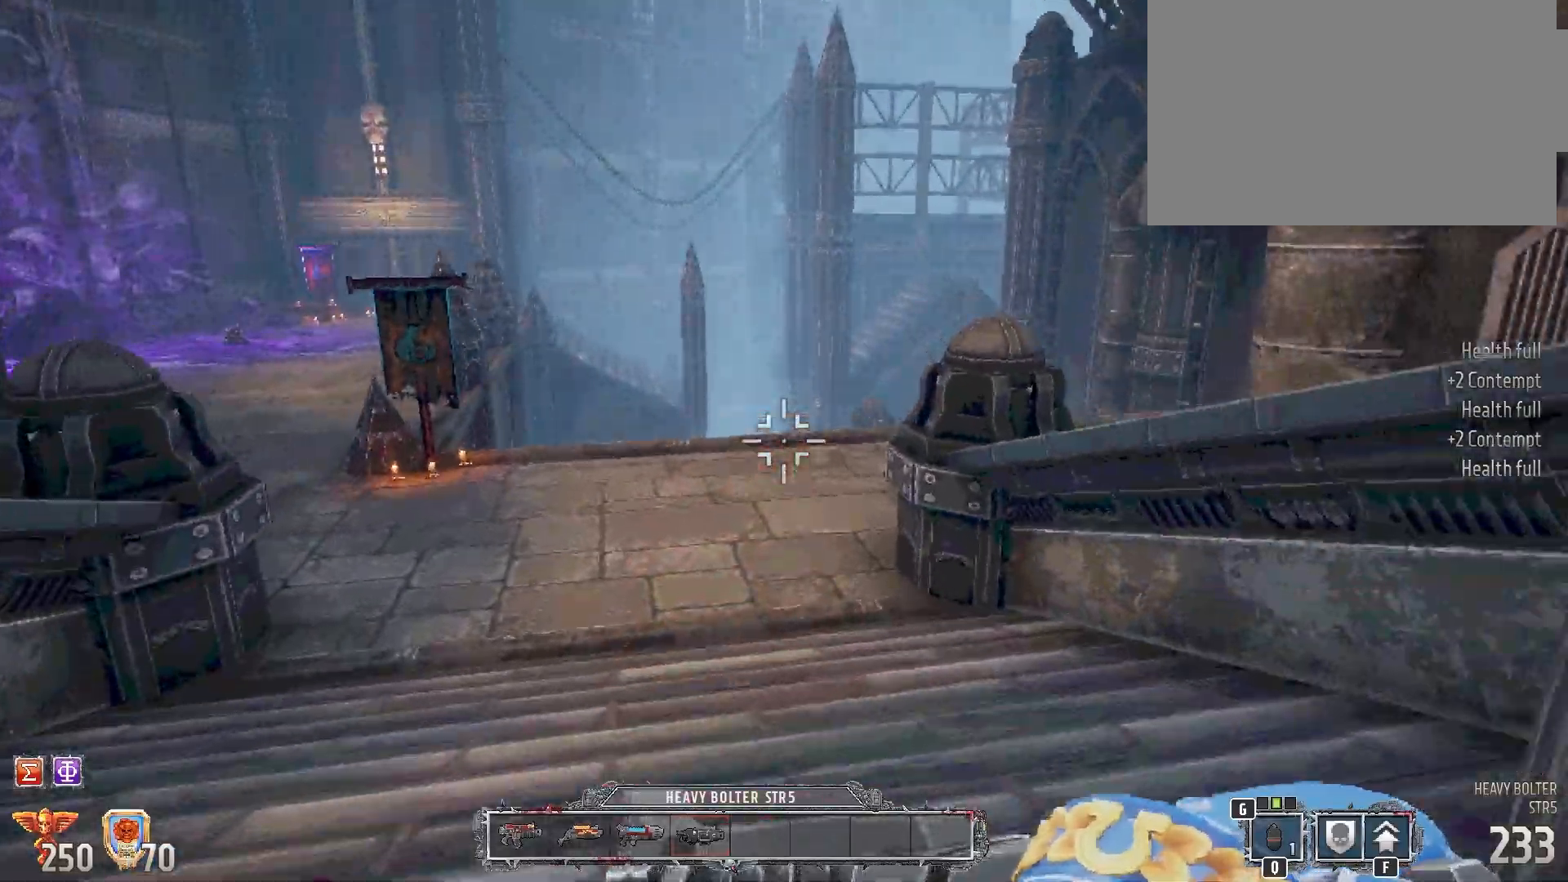
{"keys": [], "mouse": [], "events": [[50, "w", "up"]]}
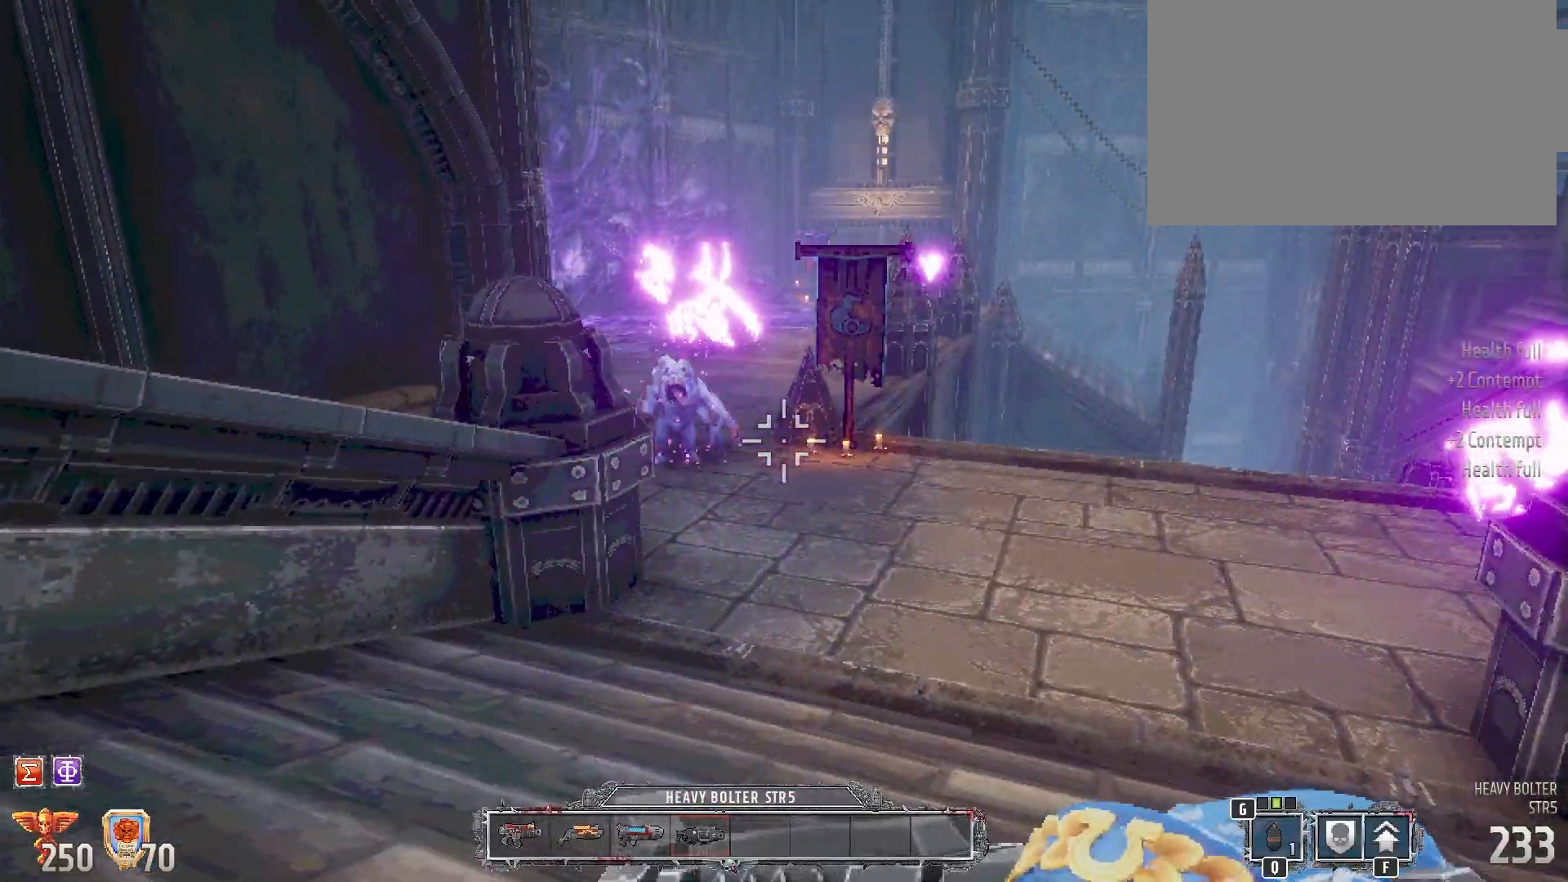
{"keys": [], "mouse": ["left"], "events": [[267, "mouse_left", "down"]]}
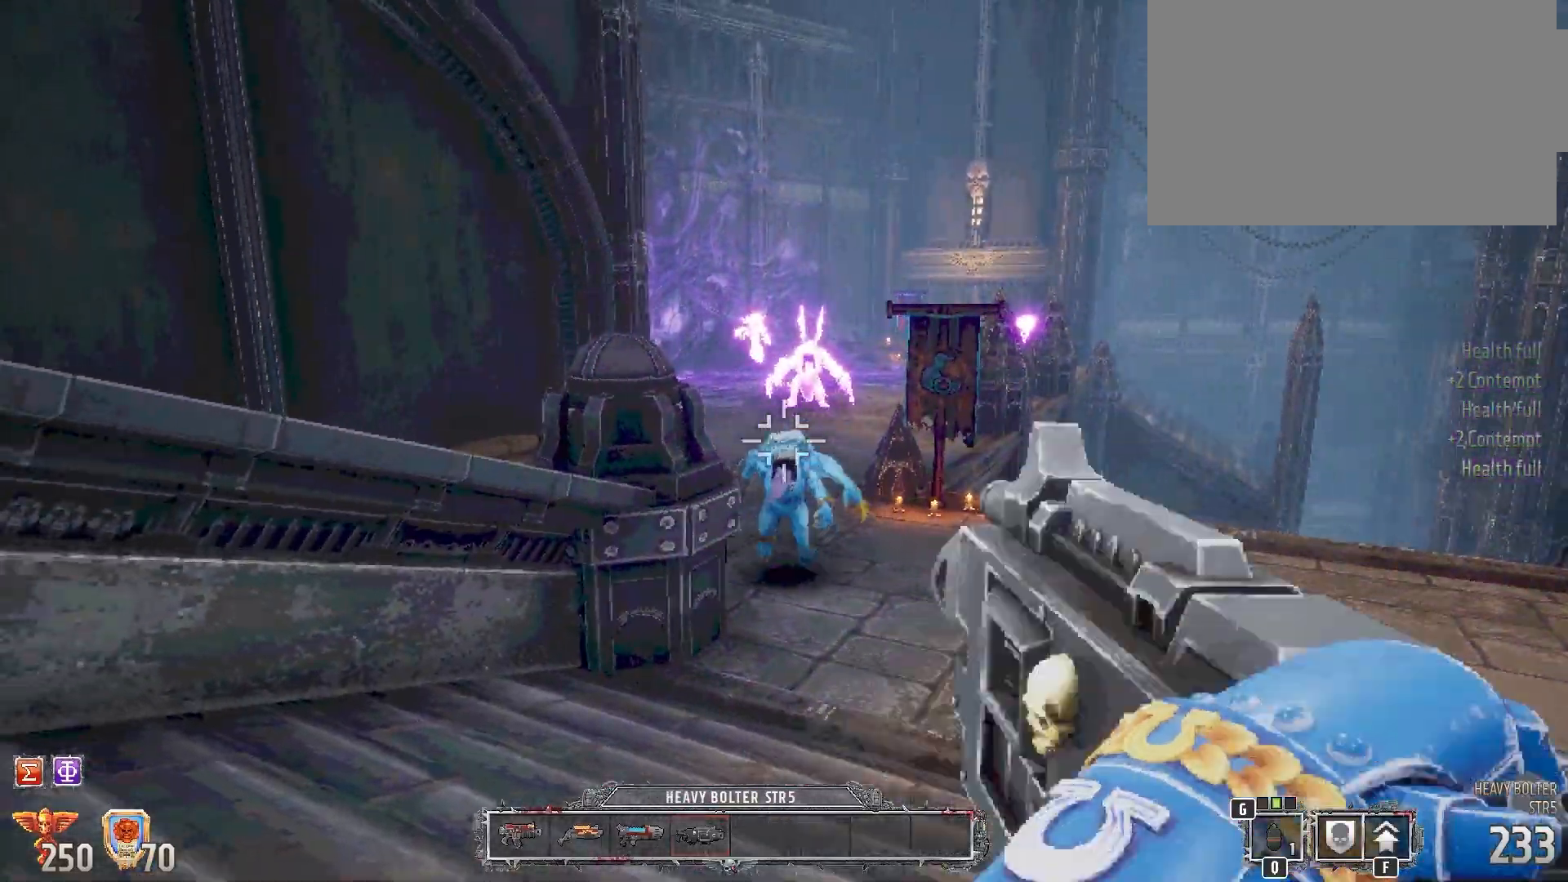
{"keys": [], "mouse": ["left"], "events": [[367, "a", "down"], [500, "a", "up"]]}